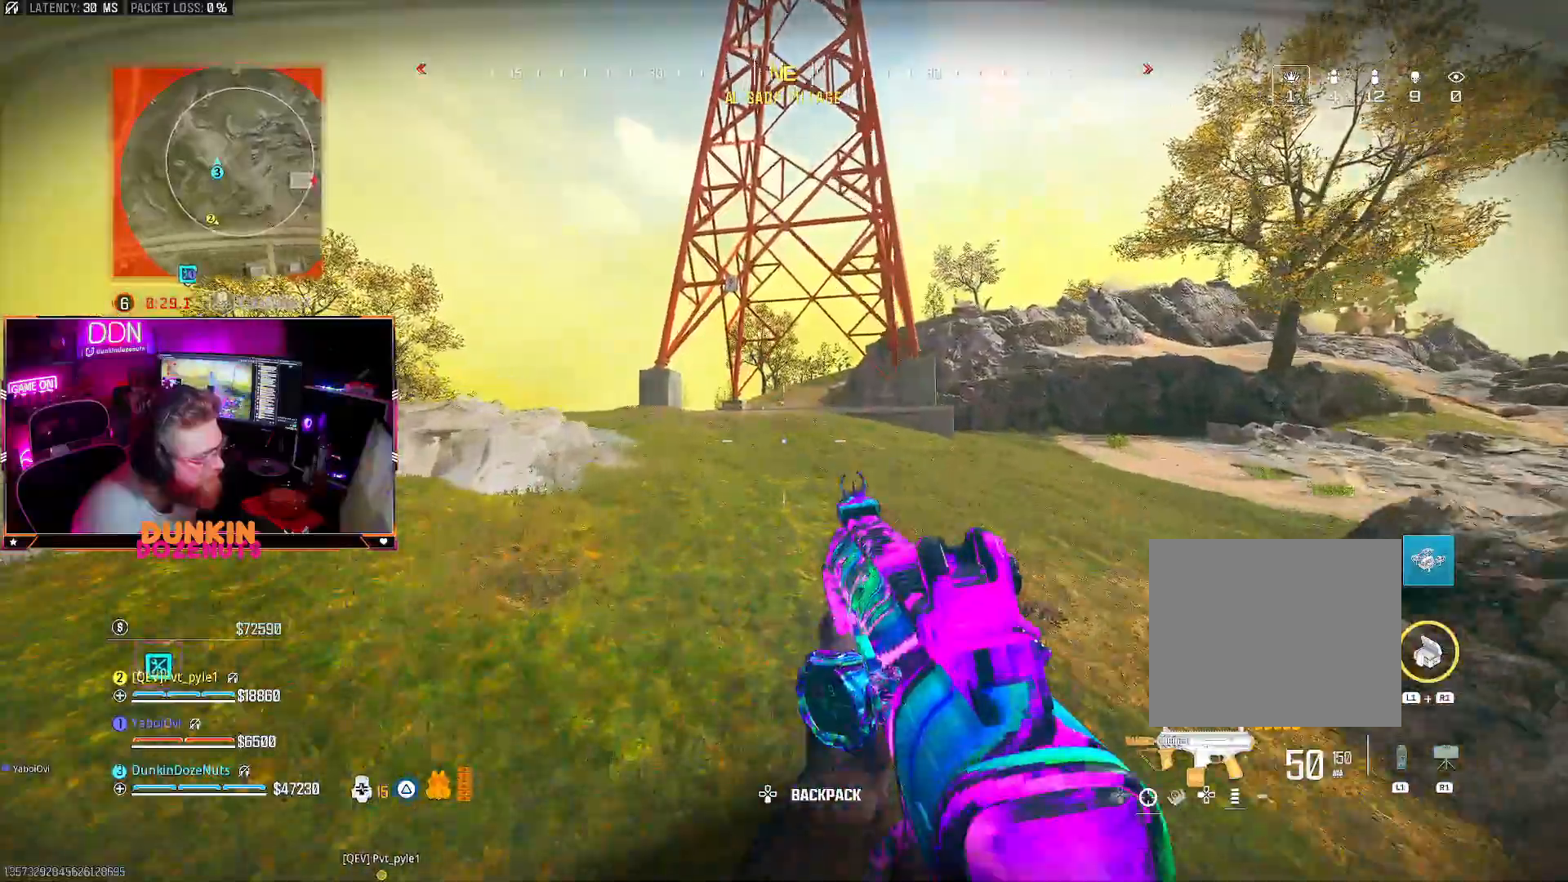
Gameplay with a controller (PlayStation layout); each line is a JSON object with the inputs held at the frame after it. "events" lists button and stick changes between this image and that frame as [ms after this image, input, new state], when the widget could be followed in between. Not read: R3.
{"buttons": ["CROSS", "TRIANGLE", "L3"], "left_stick": "up-left", "right_stick": "center", "events": [[50, "L3", "up"], [100, "L3", "down"], [267, "L3", "up"], [350, "CIRCLE", "up"], [433, "CROSS", "down"], [433, "L3", "down"], [500, "TRIANGLE", "down"]]}
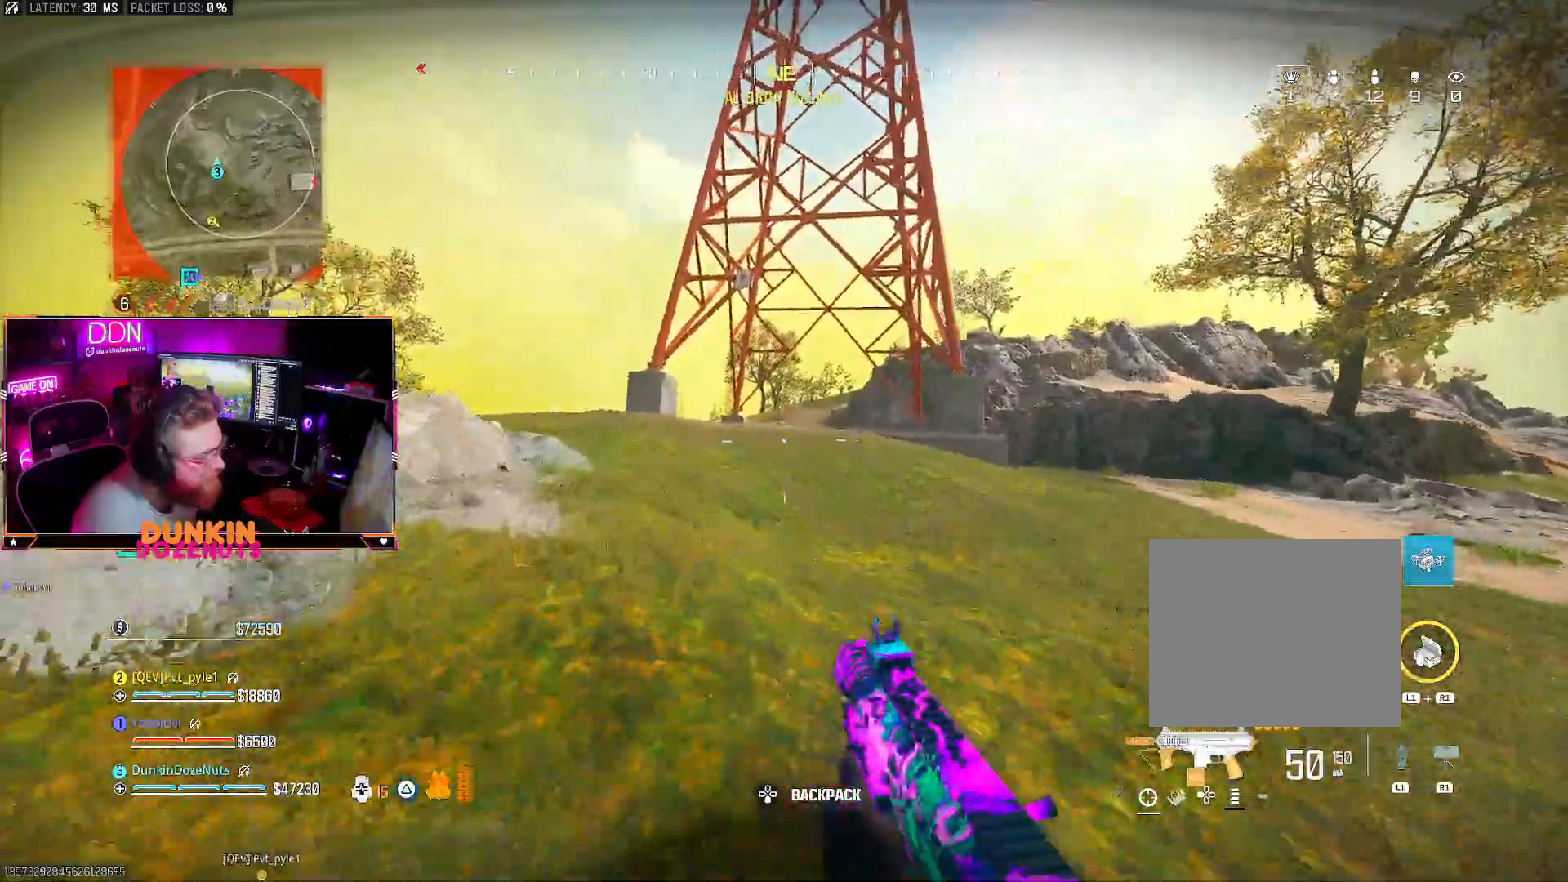
{"buttons": ["CROSS", "L3"], "left_stick": "up-left", "right_stick": "right", "events": [[33, "L3", "up"], [100, "L3", "down"], [100, "TRIANGLE", "up"], [167, "TRIANGLE", "down"], [167, "right_stick", "left"], [267, "L3", "up"], [267, "TRIANGLE", "up"], [367, "right_stick", "right"], [417, "L3", "down"]]}
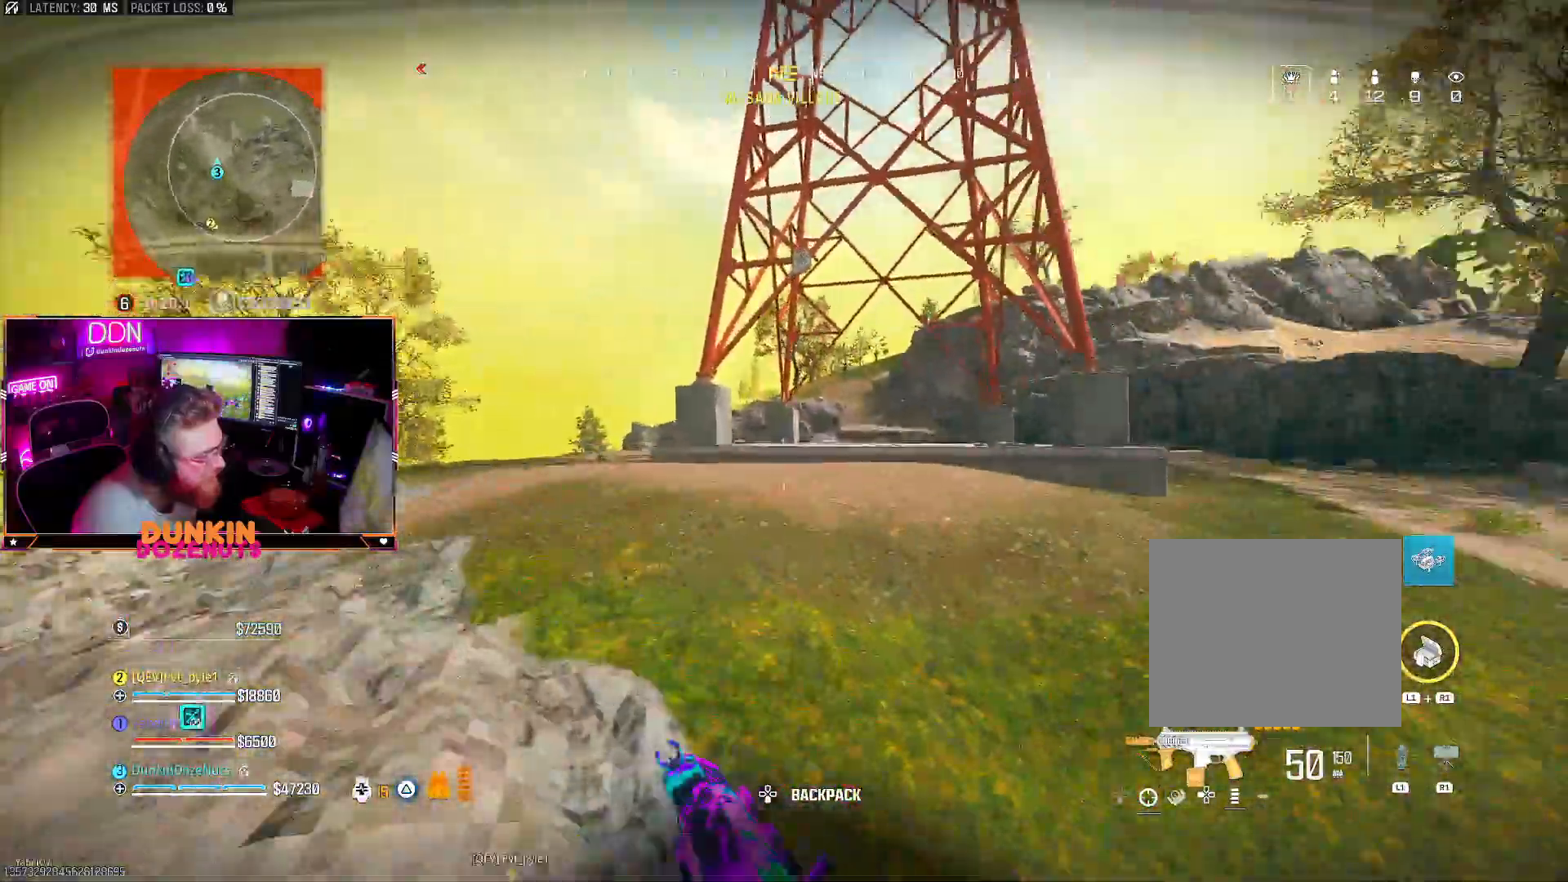
{"buttons": ["TRIANGLE", "L3"], "left_stick": "up-left", "right_stick": "center", "events": [[17, "CROSS", "up"], [17, "L3", "up"], [67, "L3", "down"], [100, "right_stick", "center"], [217, "L3", "up"], [283, "L3", "down"], [417, "L3", "up"], [417, "TRIANGLE", "down"], [483, "L3", "down"]]}
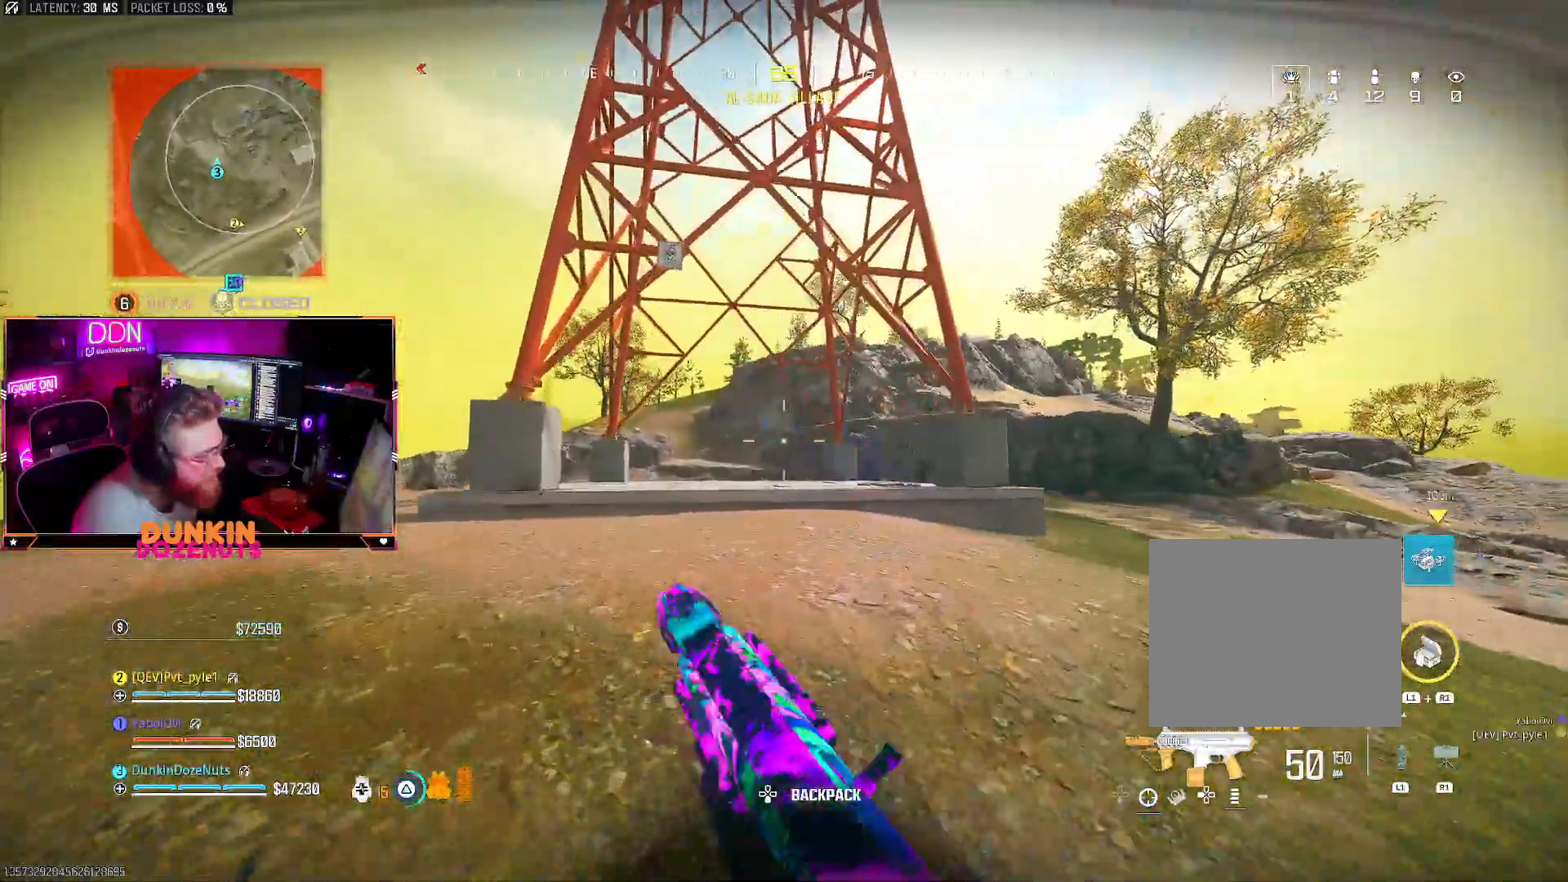
{"buttons": ["L3"], "left_stick": "up", "right_stick": "center", "events": [[17, "TRIANGLE", "up"], [133, "L3", "up"], [183, "L3", "down"], [333, "L3", "up"], [350, "left_stick", "up"], [350, "right_stick", "right"], [400, "right_stick", "center"], [450, "L3", "down"]]}
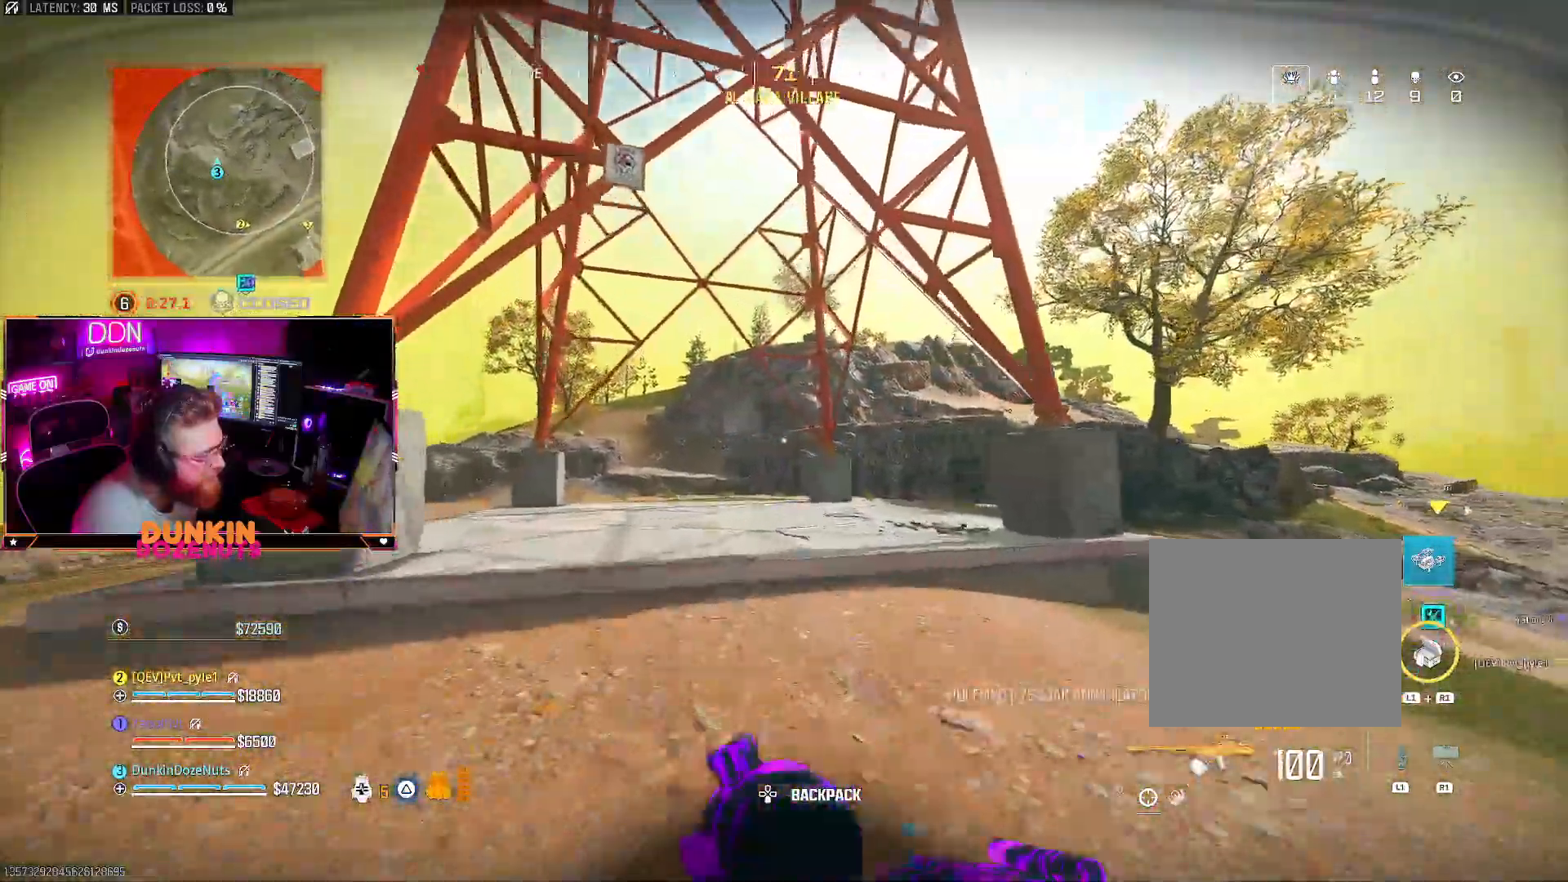
{"buttons": ["CROSS"], "left_stick": "up", "right_stick": "center", "events": [[33, "L3", "up"], [133, "L3", "down"], [250, "L3", "up"], [417, "CROSS", "down"]]}
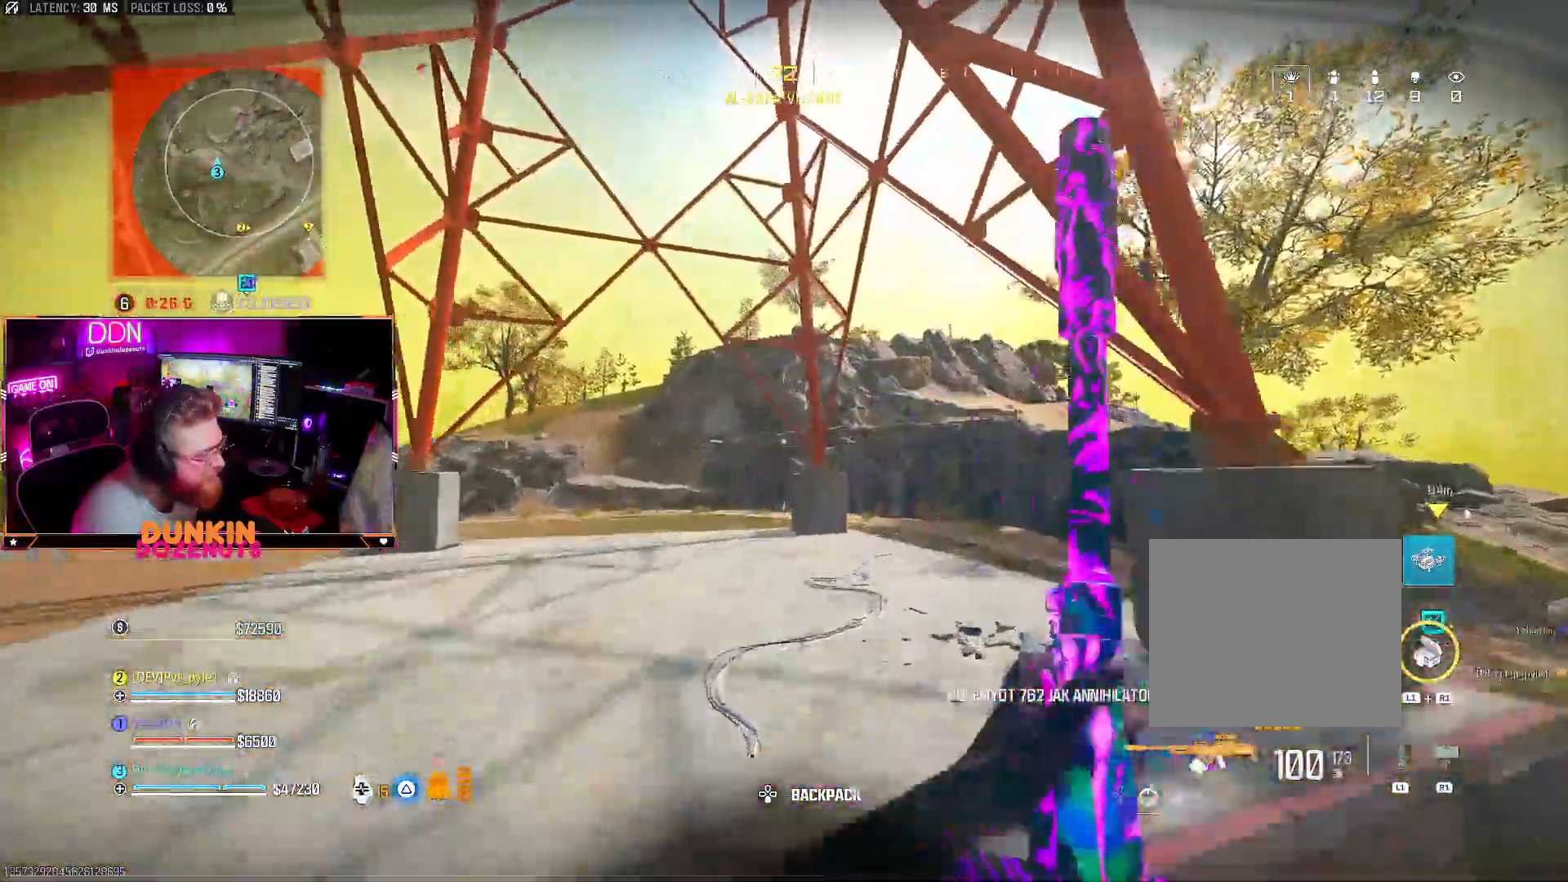
{"buttons": ["CIRCLE"], "left_stick": "up", "right_stick": "right", "events": [[50, "CROSS", "up"], [100, "TRIANGLE", "down"], [150, "L3", "down"], [217, "L3", "up"], [233, "TRIANGLE", "up"], [283, "right_stick", "right"], [317, "L3", "down"], [400, "CIRCLE", "down"], [417, "L3", "up"]]}
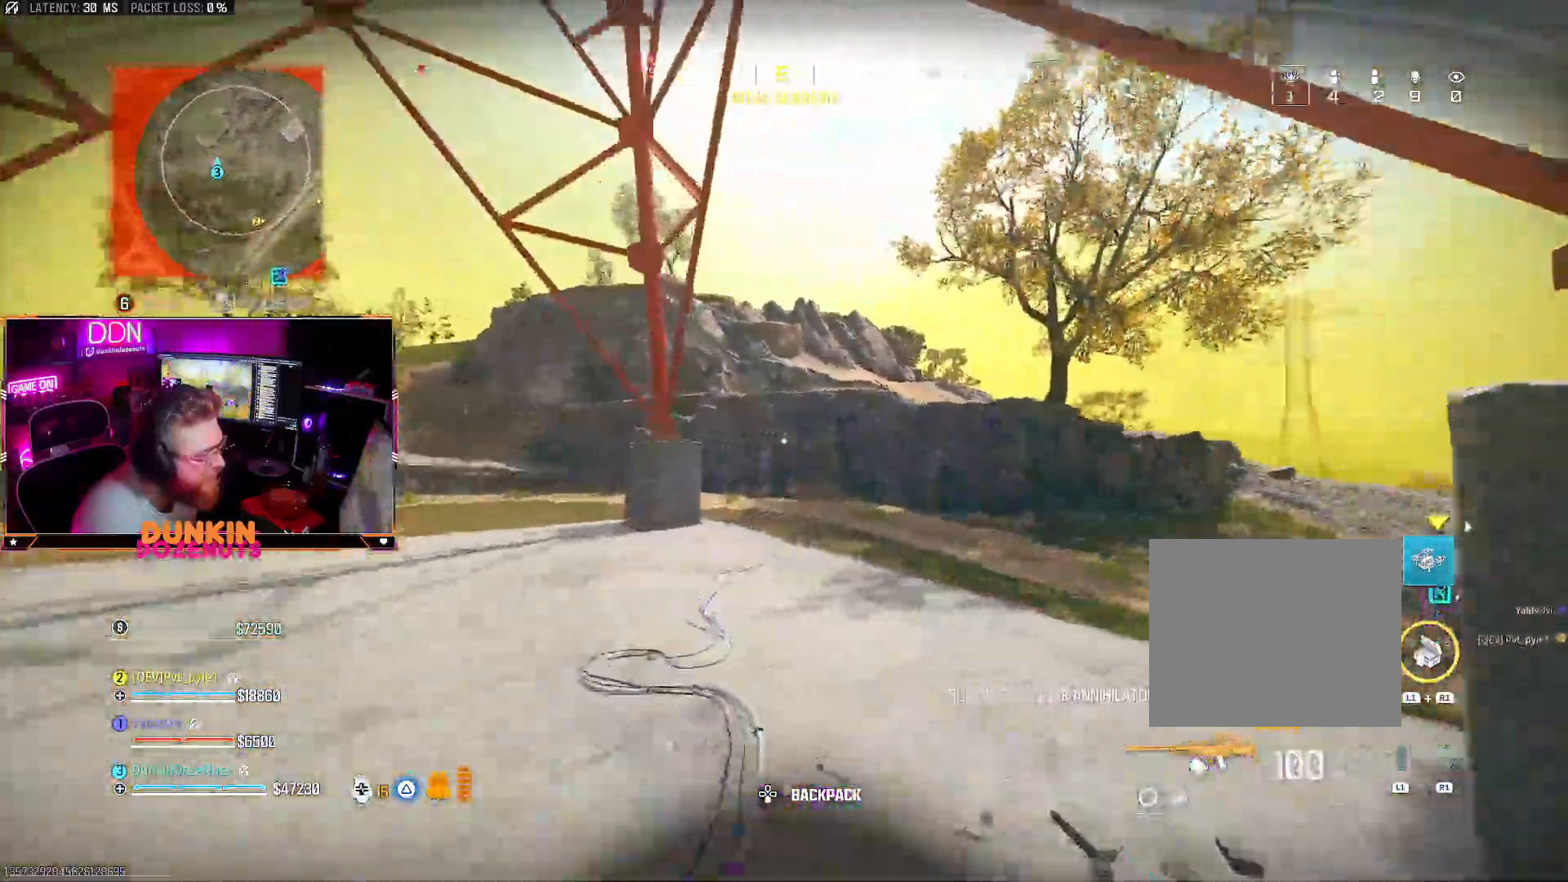
{"buttons": ["CROSS", "L3"], "left_stick": "up", "right_stick": "center", "events": [[17, "L3", "down"], [50, "right_stick", "center"], [150, "L3", "up"], [233, "L3", "down"], [367, "L3", "up"], [383, "CIRCLE", "up"], [467, "CROSS", "down"], [500, "L3", "down"]]}
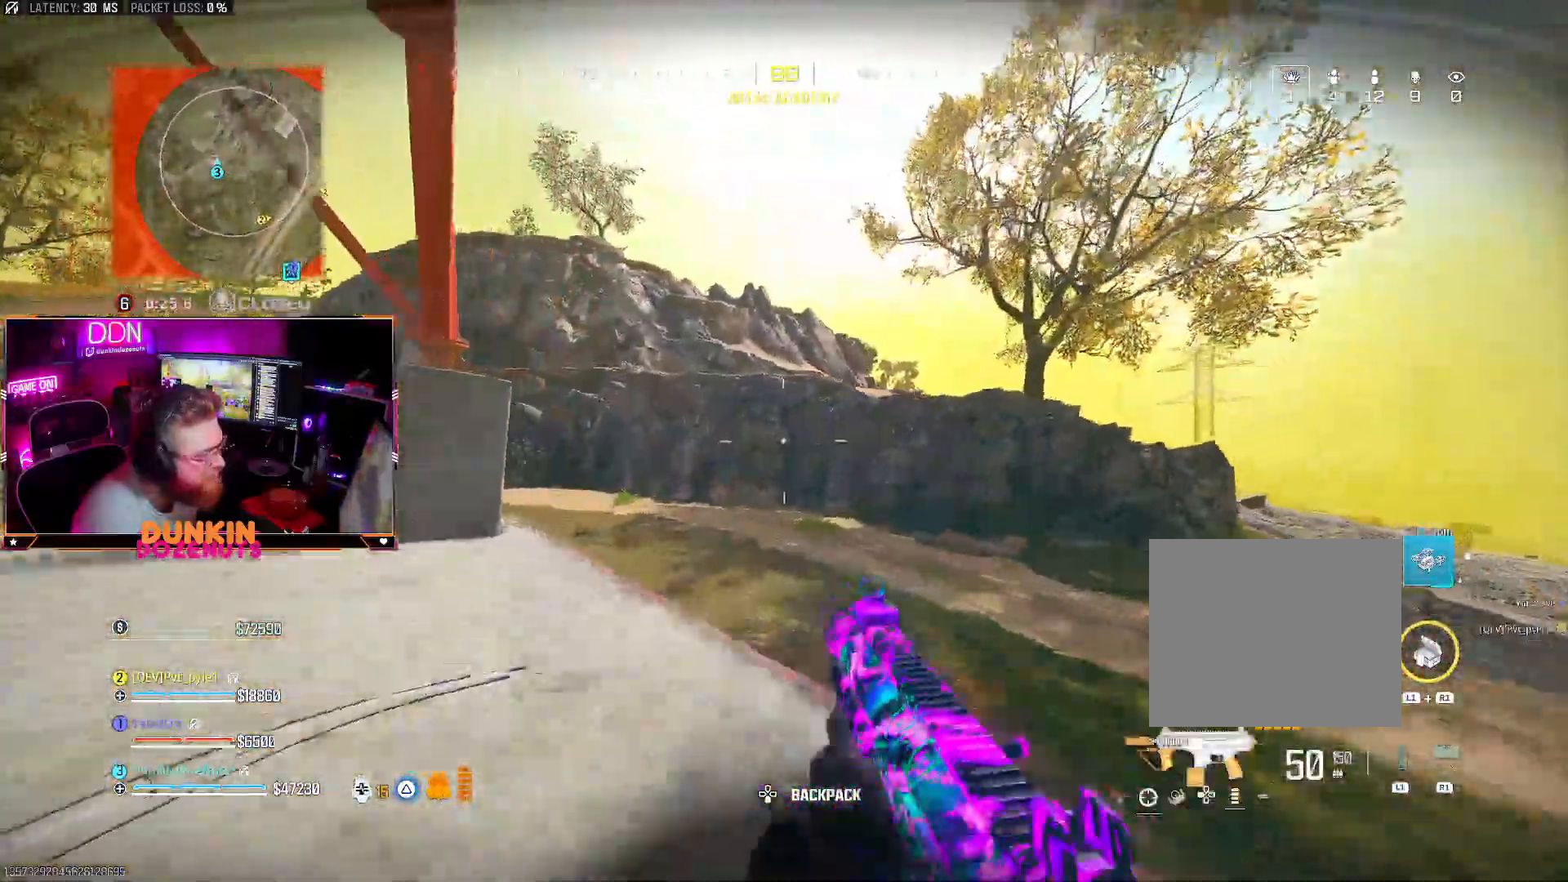
{"buttons": ["L3"], "left_stick": "up-right", "right_stick": "center", "events": [[33, "left_stick", "up-right"], [50, "CROSS", "up"], [83, "L3", "up"], [167, "L3", "down"], [183, "TRIANGLE", "down"], [333, "L3", "up"], [333, "TRIANGLE", "up"], [417, "CROSS", "down"], [450, "L3", "down"], [500, "CROSS", "up"]]}
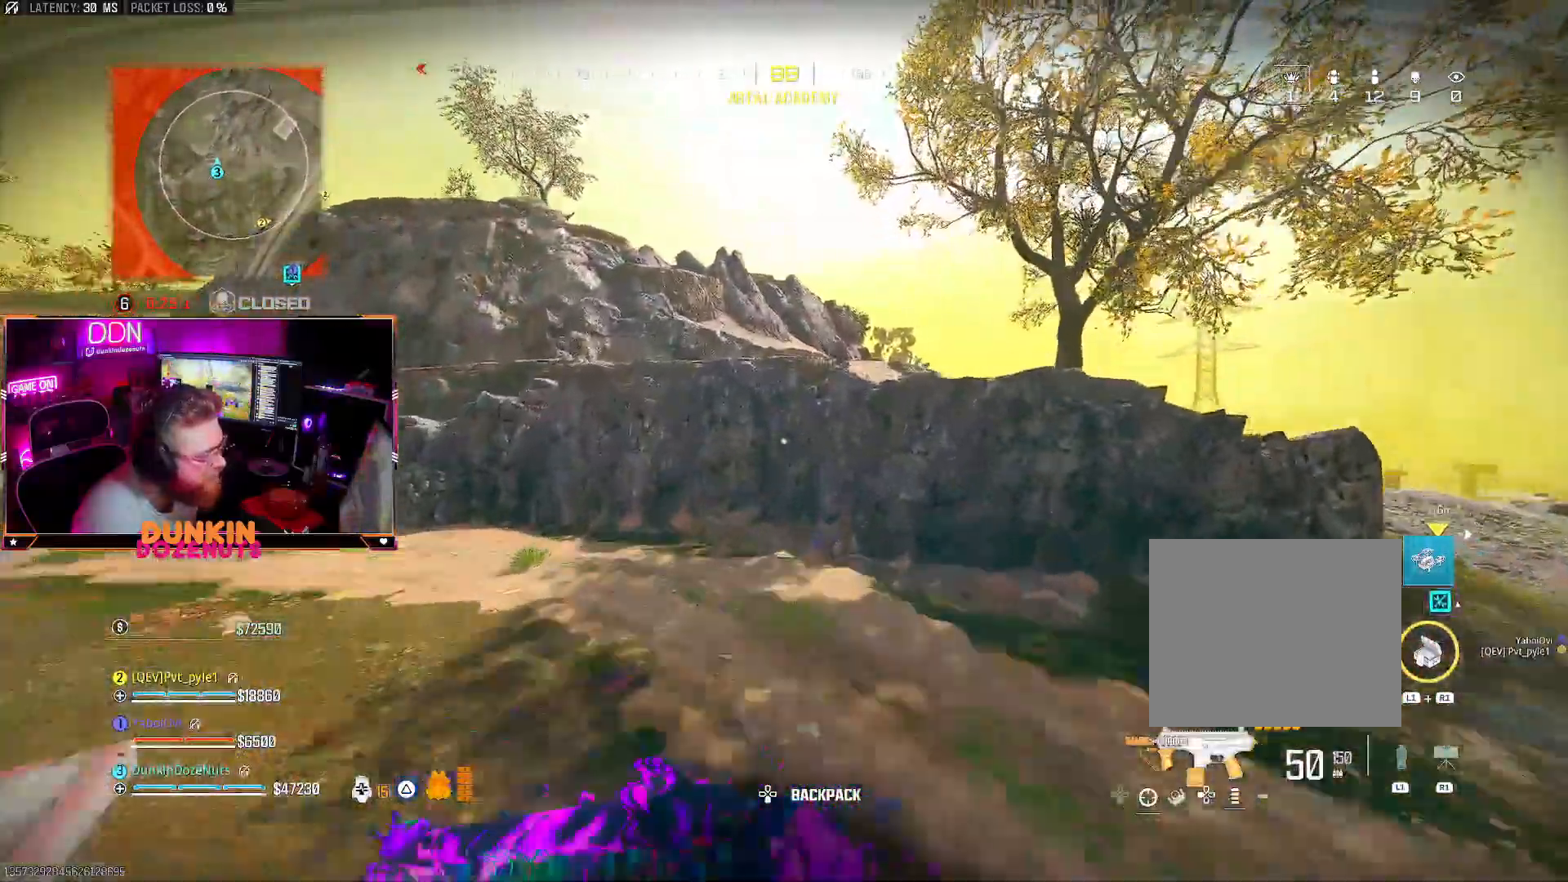
{"buttons": ["CIRCLE"], "left_stick": "up-right", "right_stick": "center", "events": [[50, "L3", "up"], [83, "right_stick", "right"], [133, "L3", "down"], [250, "L3", "up"], [283, "CIRCLE", "down"], [333, "L3", "down"], [383, "right_stick", "center"], [500, "L3", "up"]]}
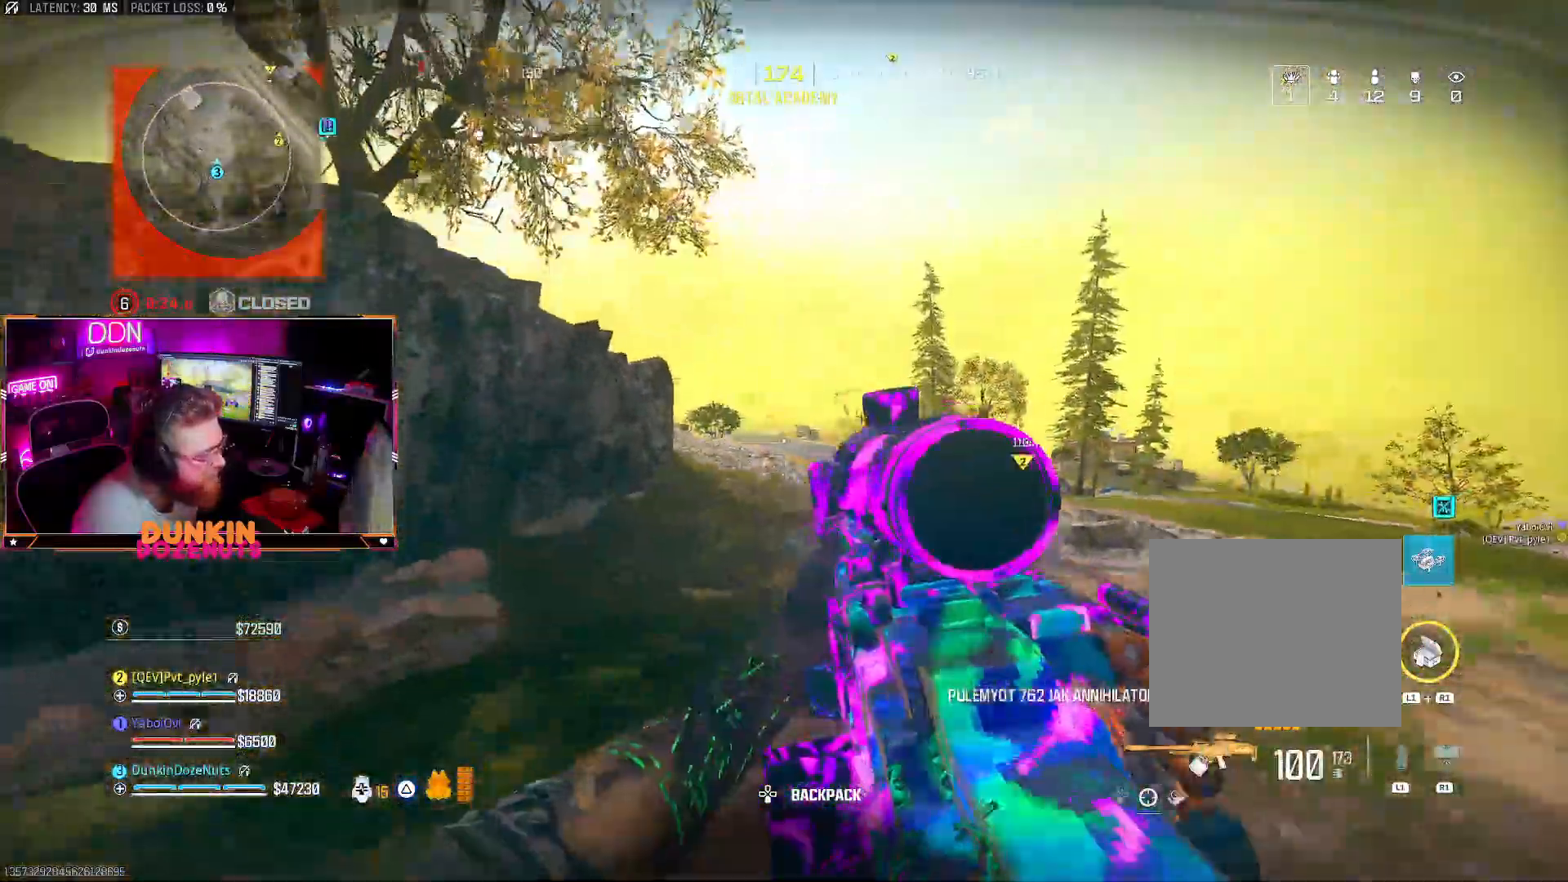
{"buttons": ["TRIANGLE"], "left_stick": "up", "right_stick": "center", "events": [[67, "L3", "down"], [67, "left_stick", "up"], [150, "right_stick", "left"], [233, "L3", "up"], [250, "CIRCLE", "up"], [250, "right_stick", "center"], [383, "CROSS", "down"], [417, "L3", "down"], [433, "CROSS", "up"], [433, "TRIANGLE", "down"], [500, "L3", "up"]]}
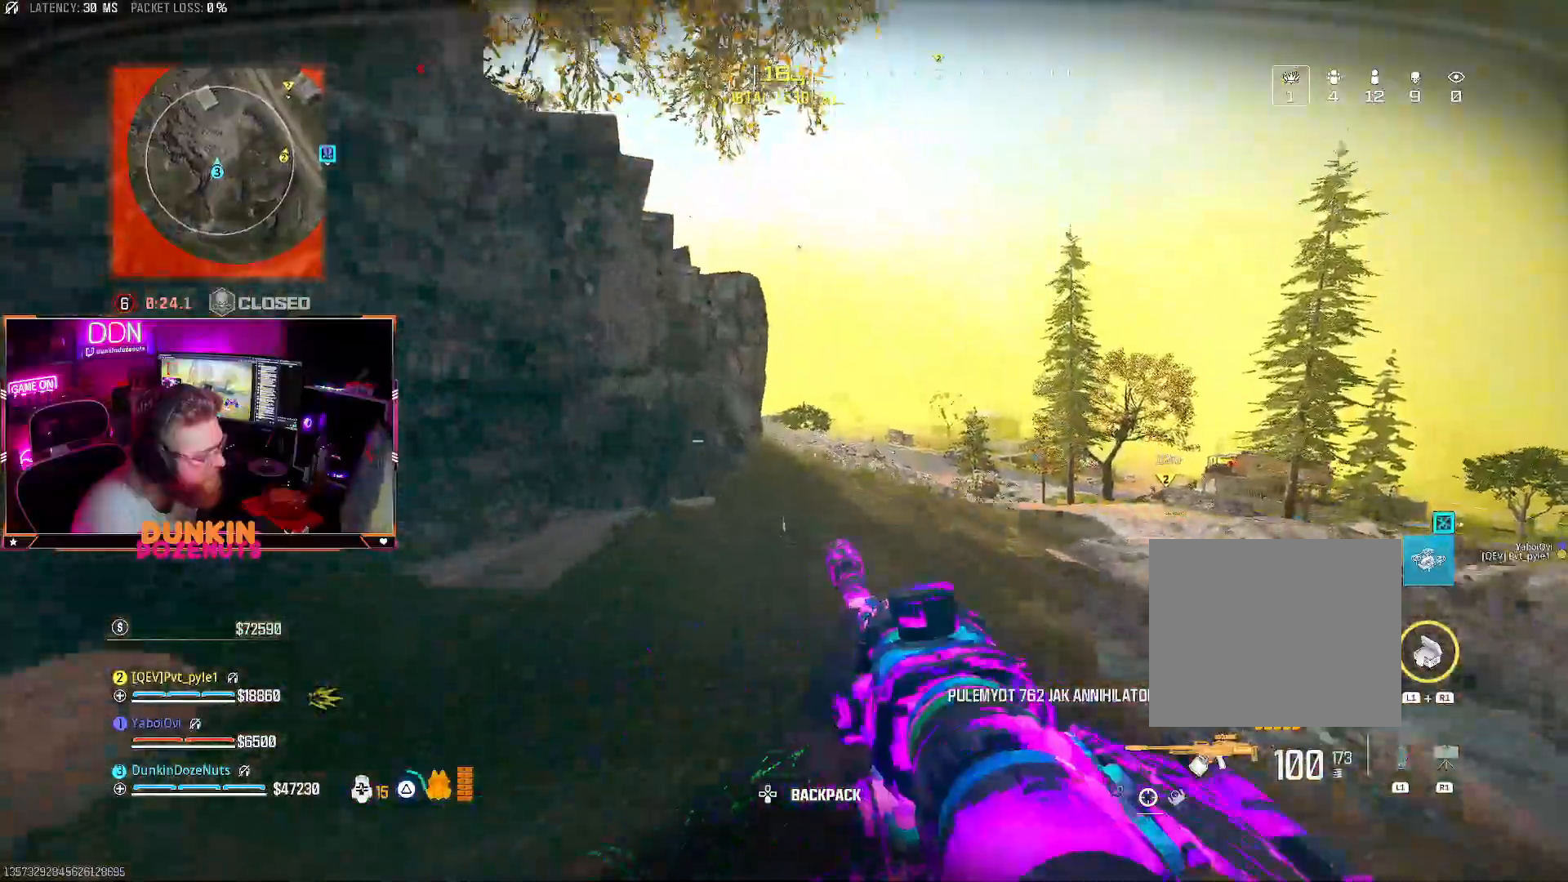
{"buttons": ["CIRCLE"], "left_stick": "up", "right_stick": "center", "events": [[17, "TRIANGLE", "up"], [83, "L3", "down"], [217, "L3", "up"], [233, "CIRCLE", "down"], [300, "L3", "down"], [333, "CIRCLE", "up"], [417, "CIRCLE", "down"], [417, "L3", "up"]]}
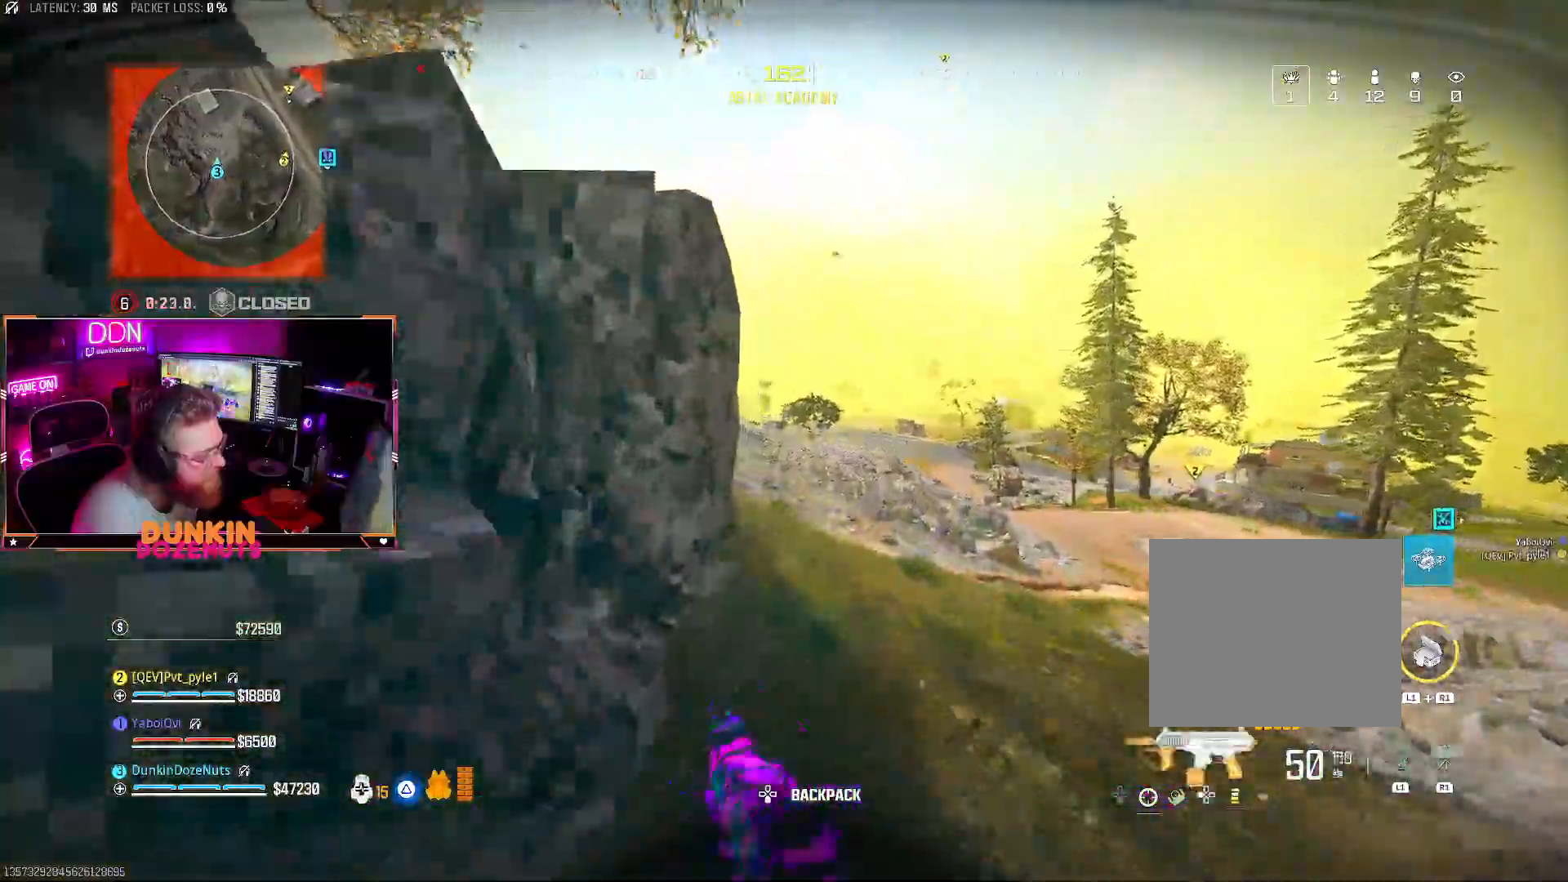
{"buttons": ["CROSS"], "left_stick": "up-left", "right_stick": "center", "events": [[17, "CIRCLE", "up"], [17, "L3", "down"], [83, "CIRCLE", "down"], [117, "L3", "up"], [183, "CIRCLE", "up"], [467, "CROSS", "down"], [500, "left_stick", "up-left"]]}
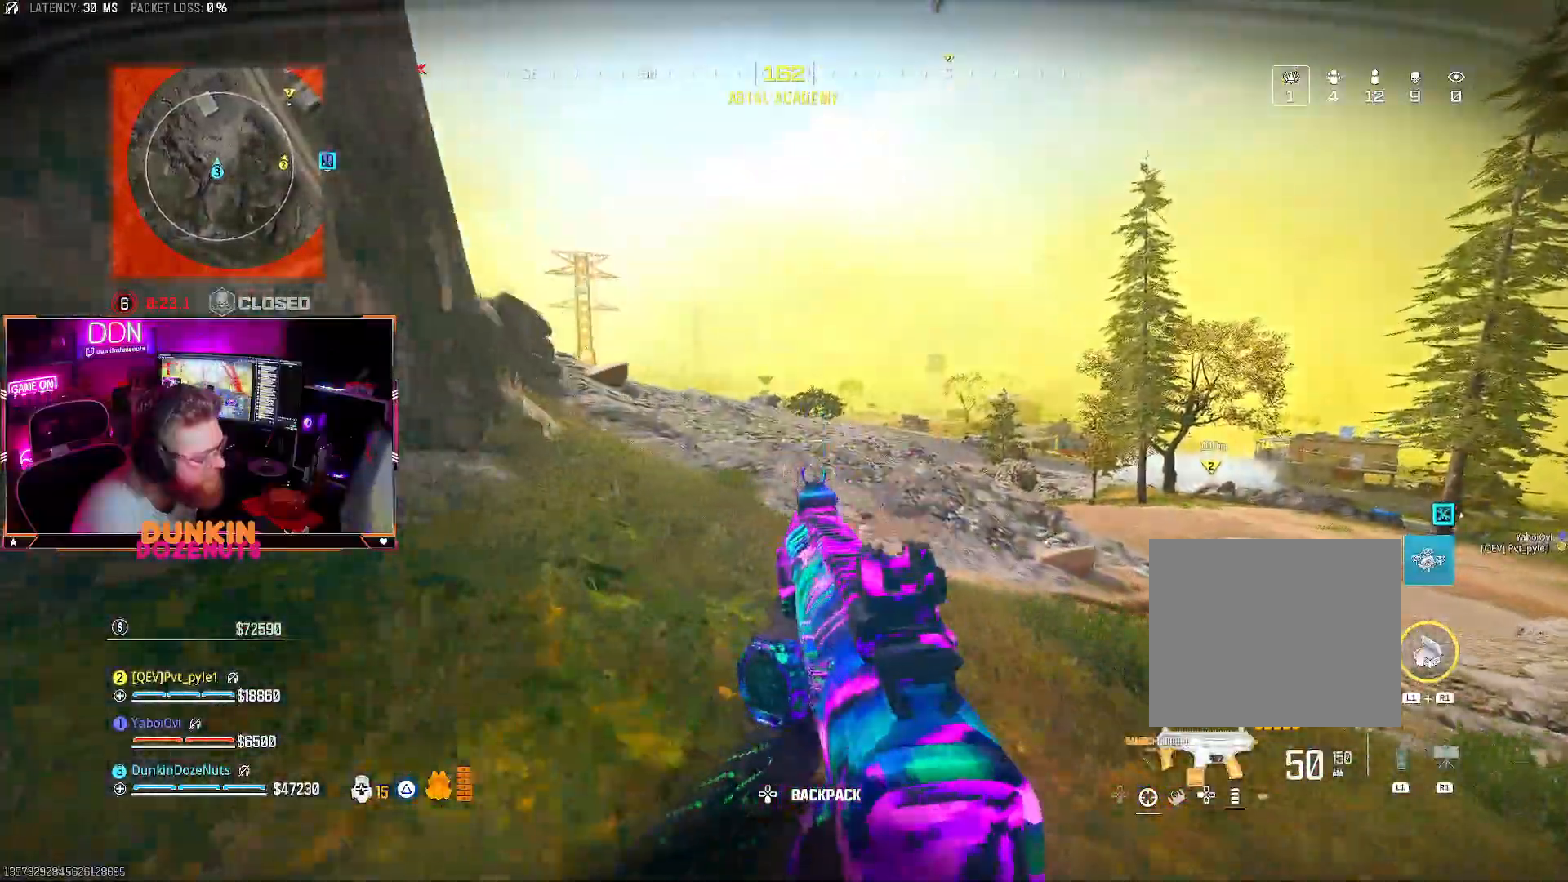
{"buttons": [], "left_stick": "up", "right_stick": "center", "events": [[50, "L3", "down"], [67, "CROSS", "up"], [117, "L3", "up"], [433, "left_stick", "up"]]}
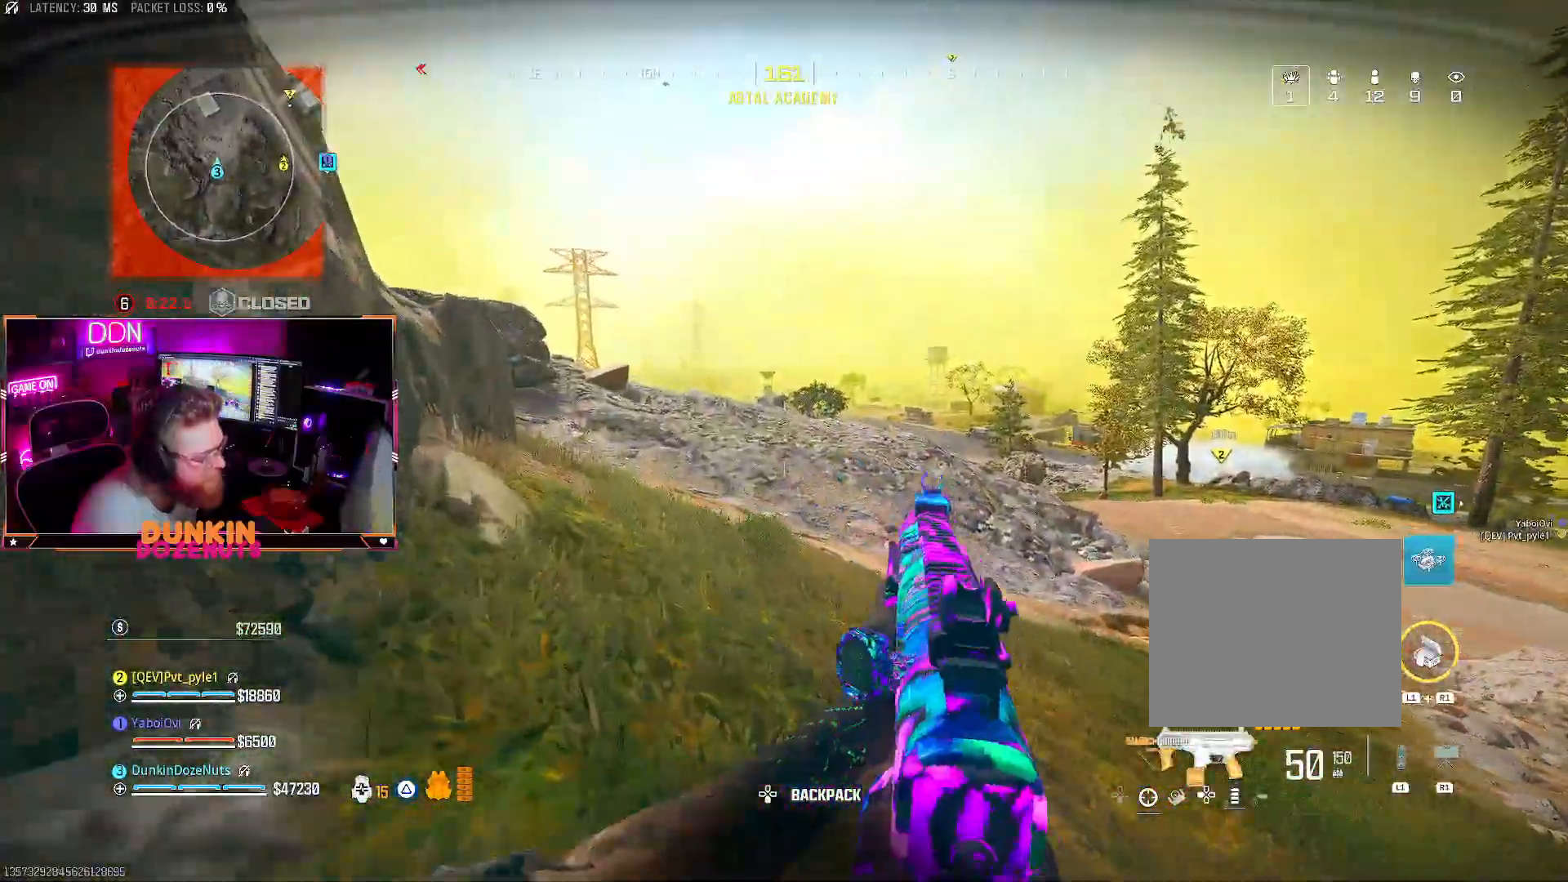
{"buttons": ["CIRCLE"], "left_stick": "left", "right_stick": "right", "events": [[83, "right_stick", "left"], [183, "CIRCLE", "down"], [217, "left_stick", "up-left"], [233, "right_stick", "center"], [317, "left_stick", "left"], [450, "right_stick", "right"]]}
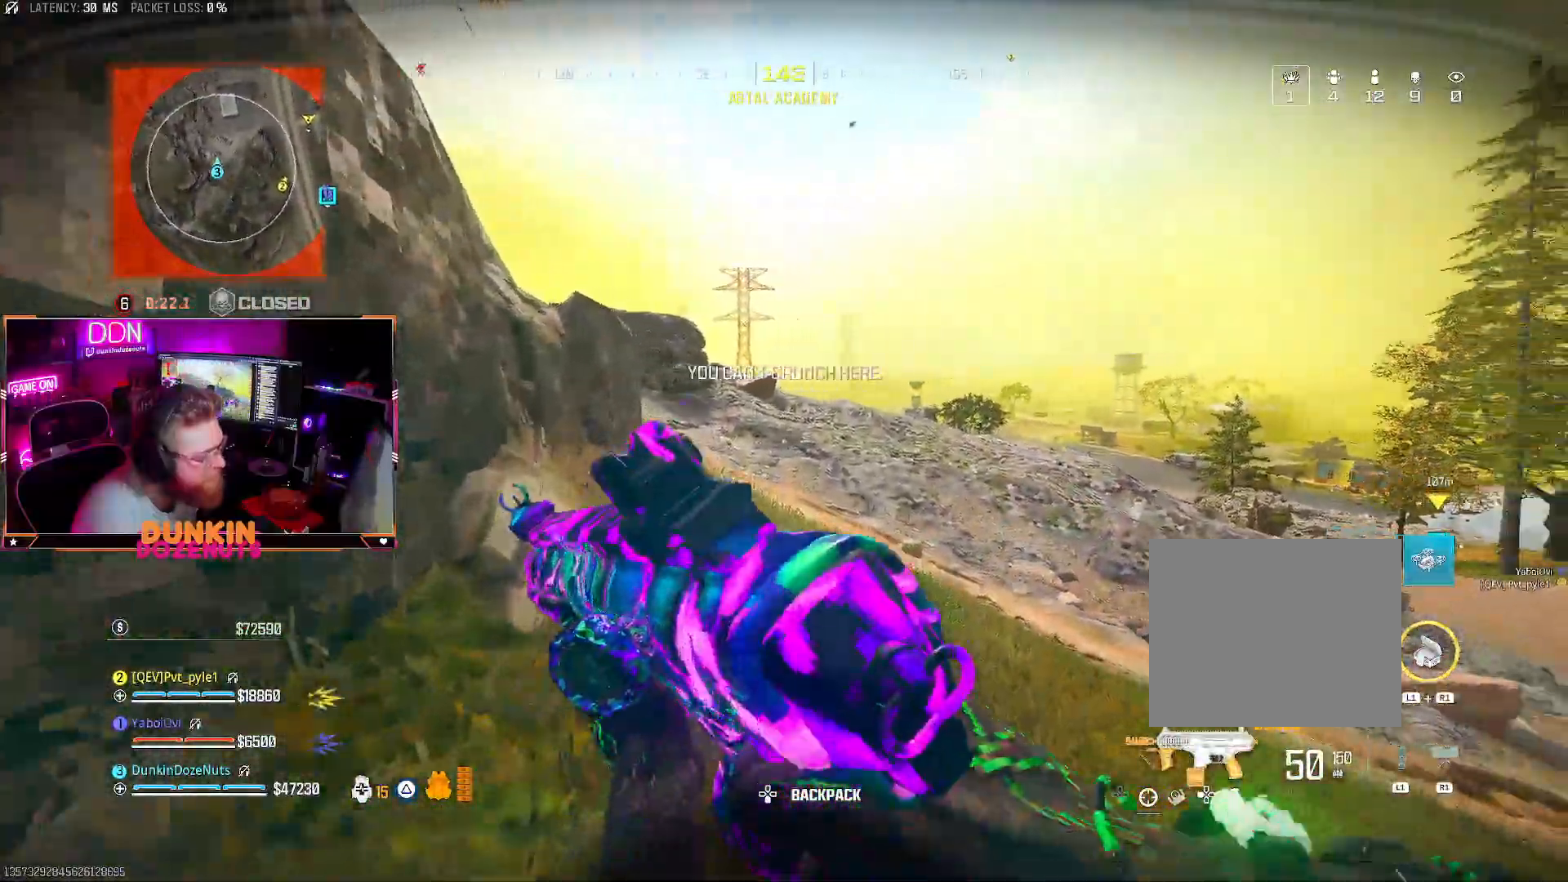
{"buttons": [], "left_stick": "up-right", "right_stick": "left", "events": [[17, "CIRCLE", "up"], [17, "right_stick", "center"], [50, "left_stick", "up"], [283, "CROSS", "down"], [417, "left_stick", "up-right"], [433, "CROSS", "up"], [483, "right_stick", "left"]]}
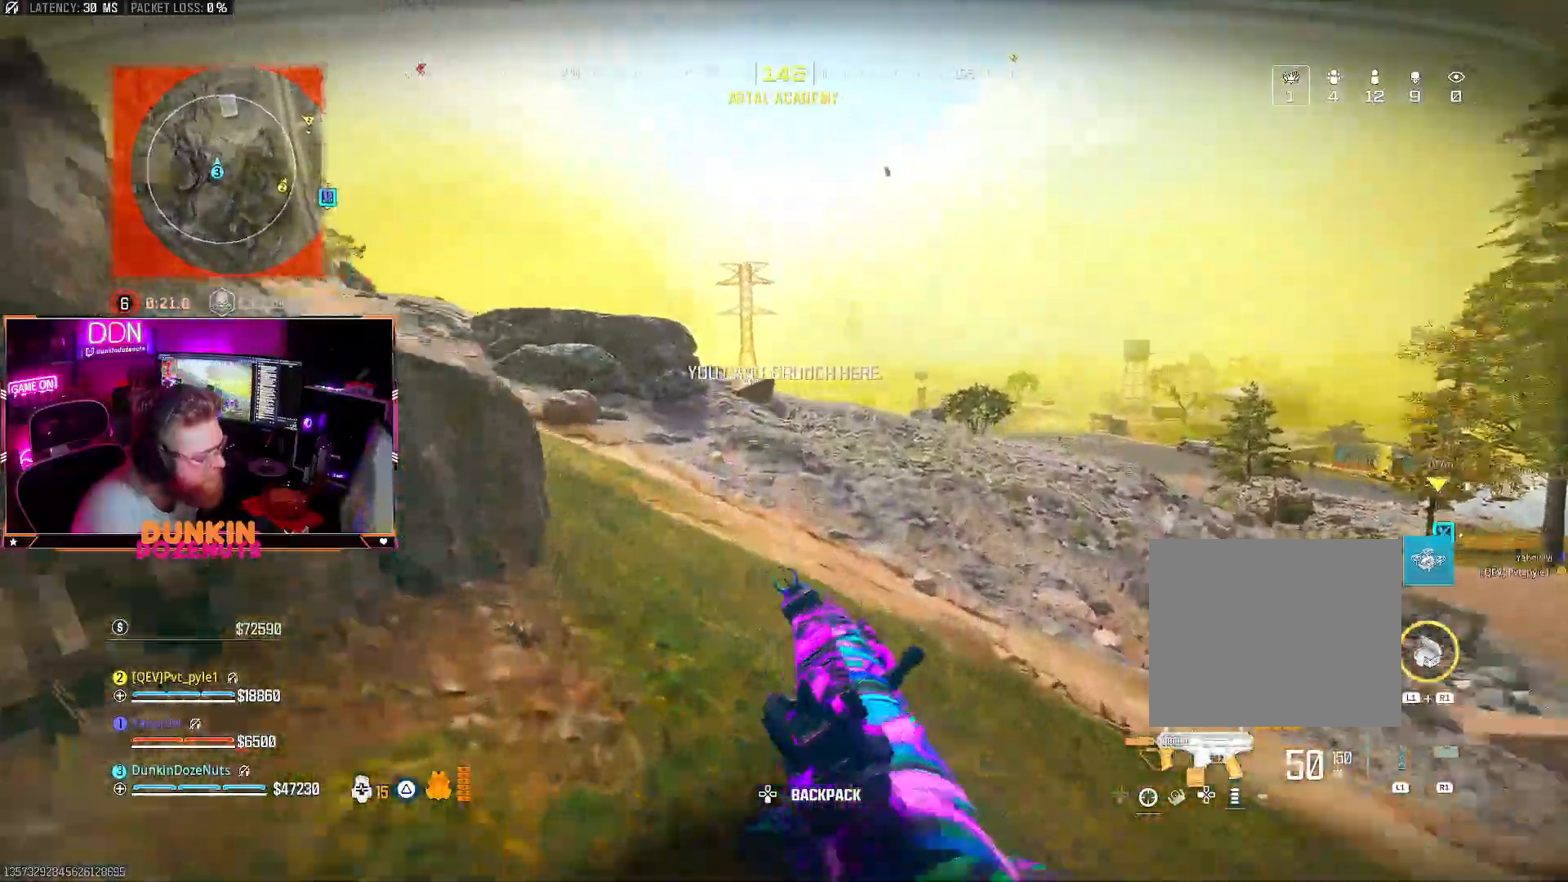
{"buttons": [], "left_stick": "right", "right_stick": "up-left", "events": [[17, "L3", "down"], [117, "right_stick", "up-left"], [150, "L3", "up"], [233, "L3", "down"], [367, "L3", "up"], [433, "left_stick", "right"]]}
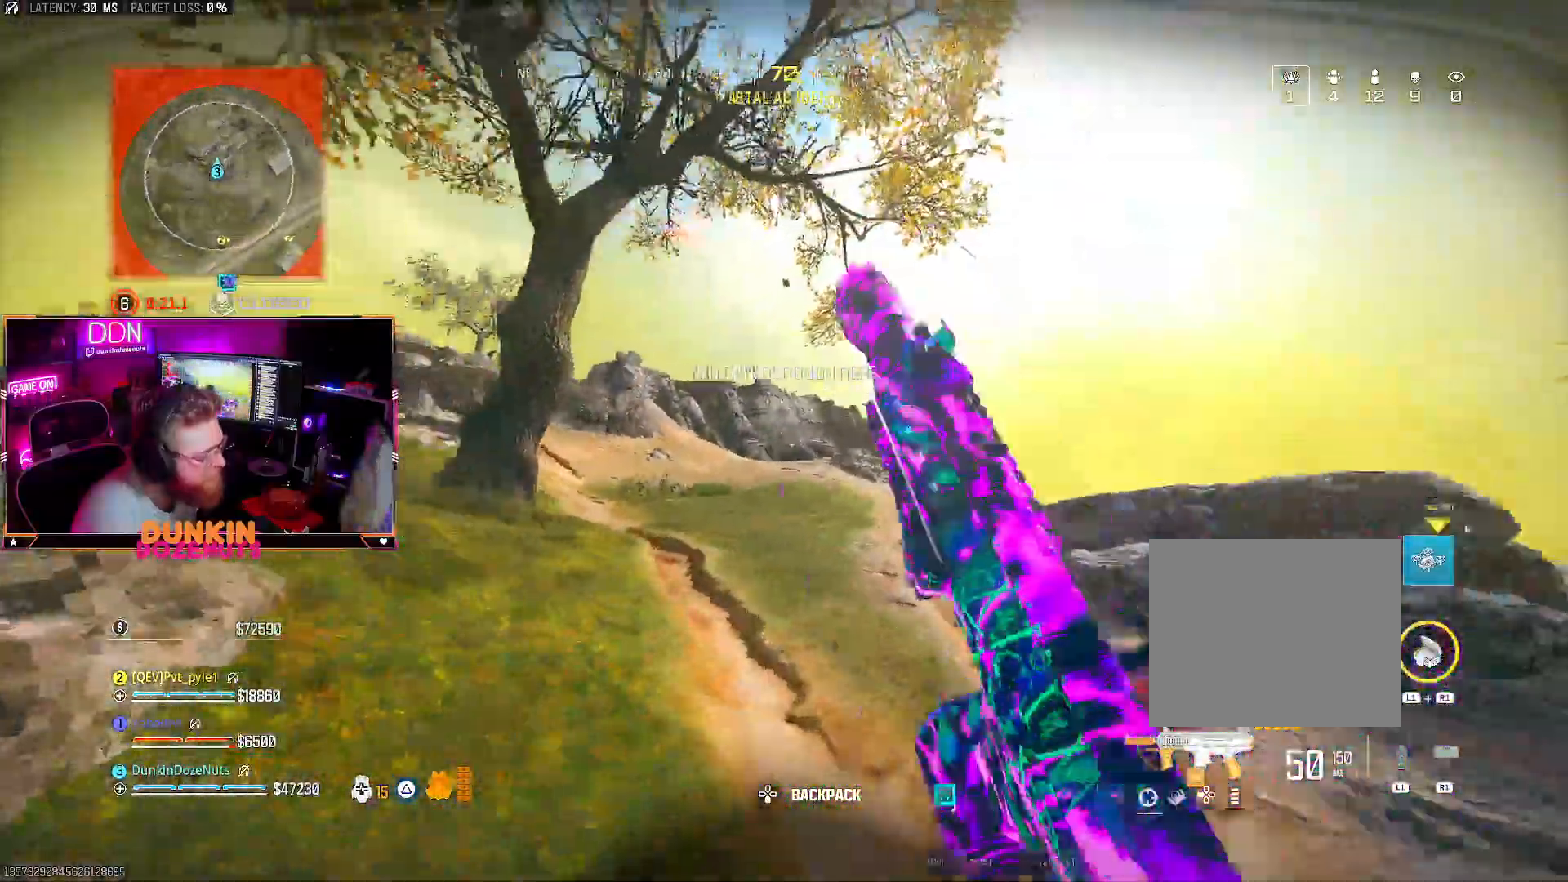
{"buttons": [], "left_stick": "down-right", "right_stick": "down-right", "events": [[17, "left_stick", "down-right"], [33, "right_stick", "center"], [400, "right_stick", "down-right"]]}
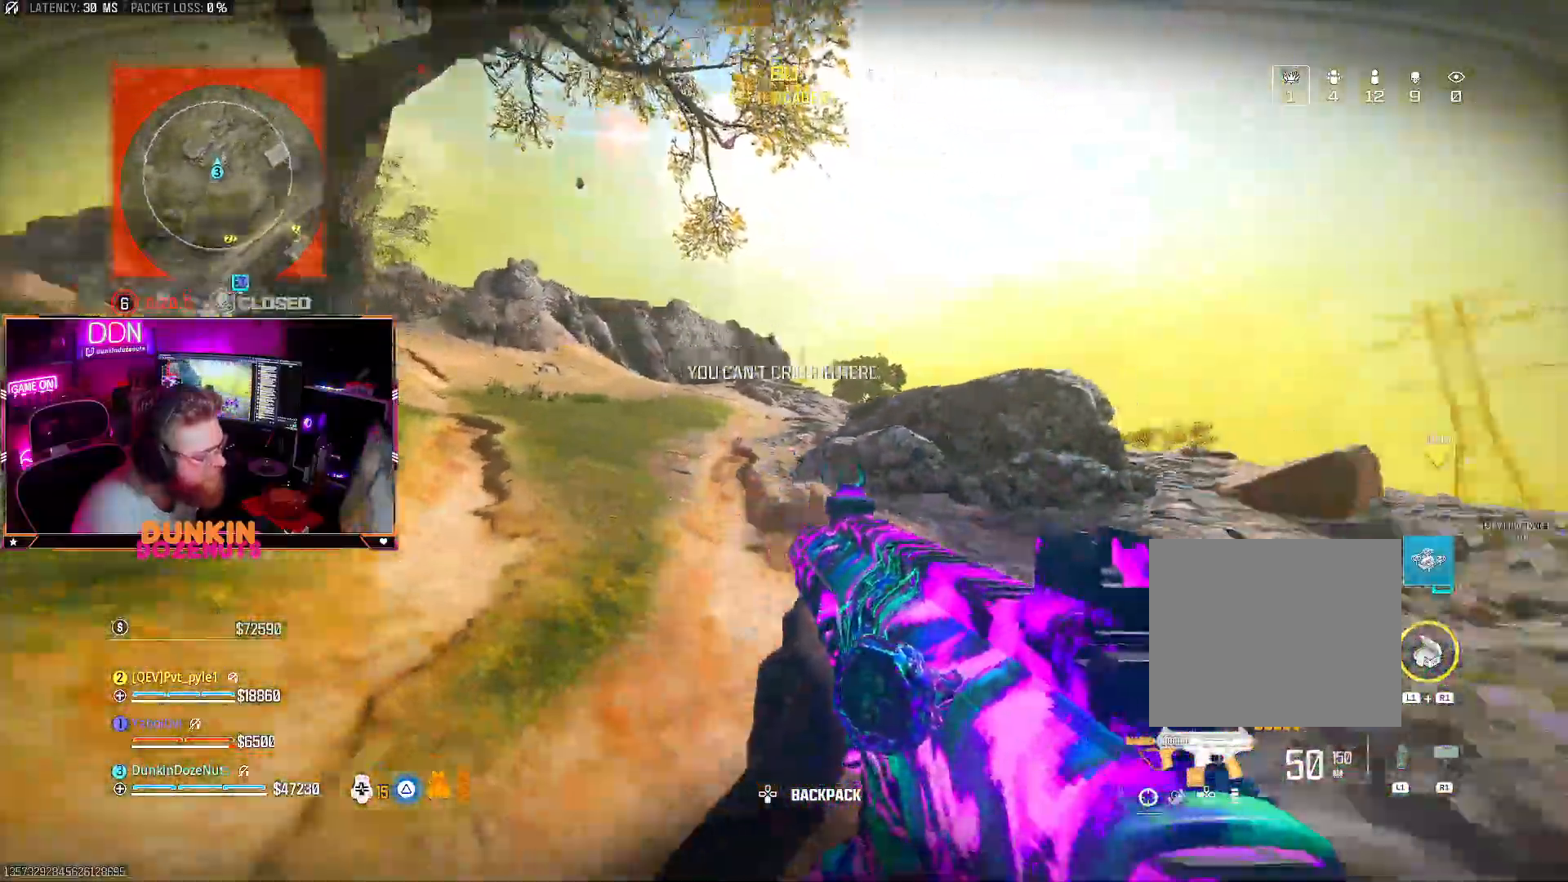
{"buttons": [], "left_stick": "up", "right_stick": "left", "events": [[150, "left_stick", "up-right"], [267, "left_stick", "up"], [317, "L3", "down"], [350, "right_stick", "center"], [450, "L3", "up"], [483, "right_stick", "left"]]}
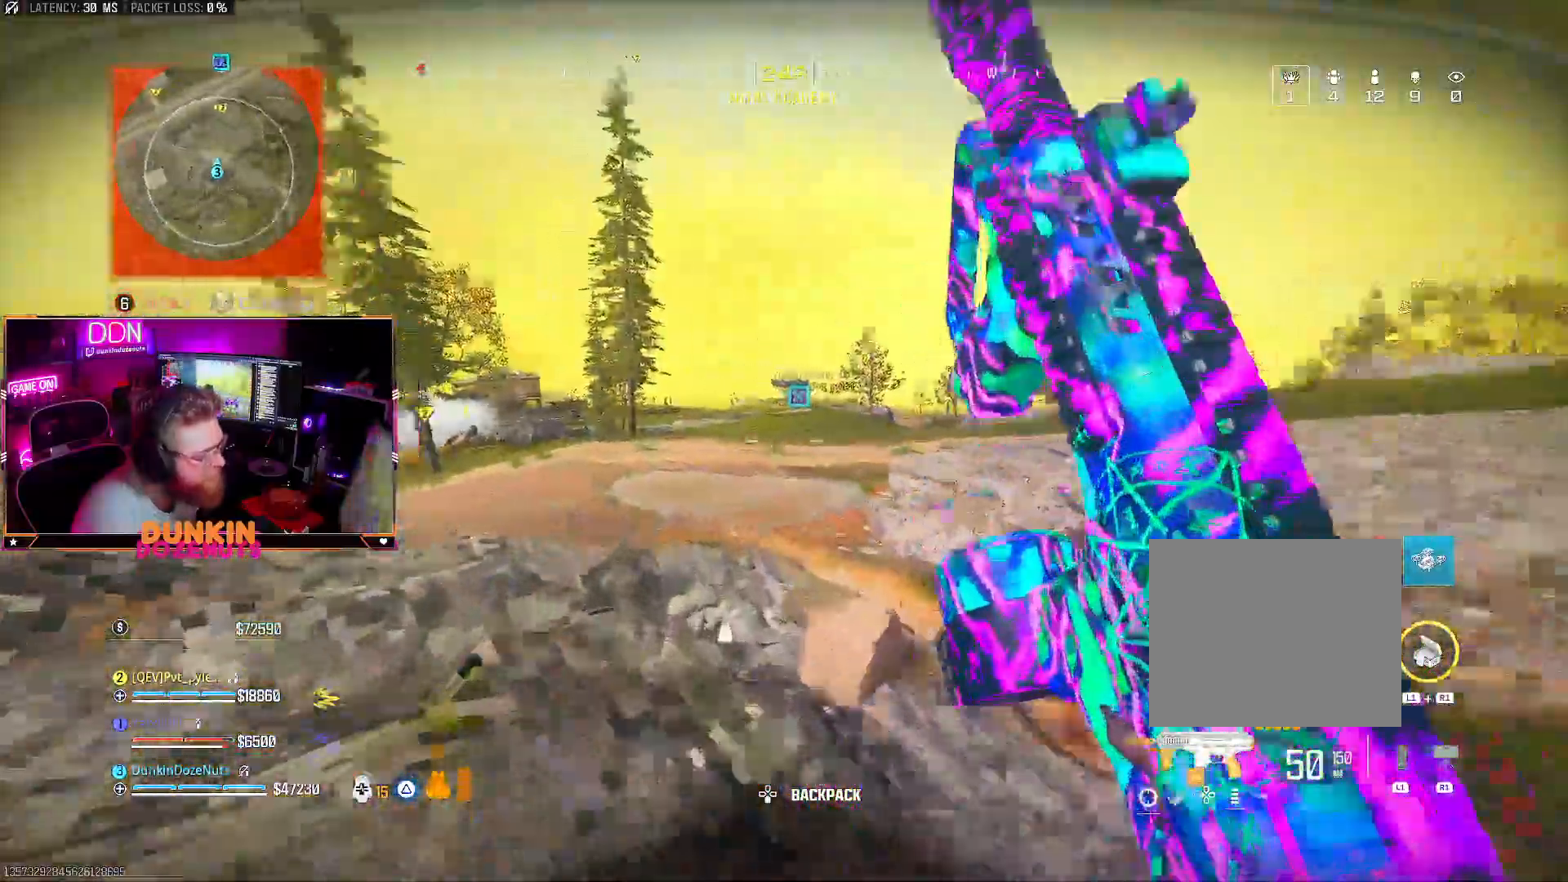
{"buttons": ["CROSS", "CIRCLE"], "left_stick": "up-left", "right_stick": "center"}
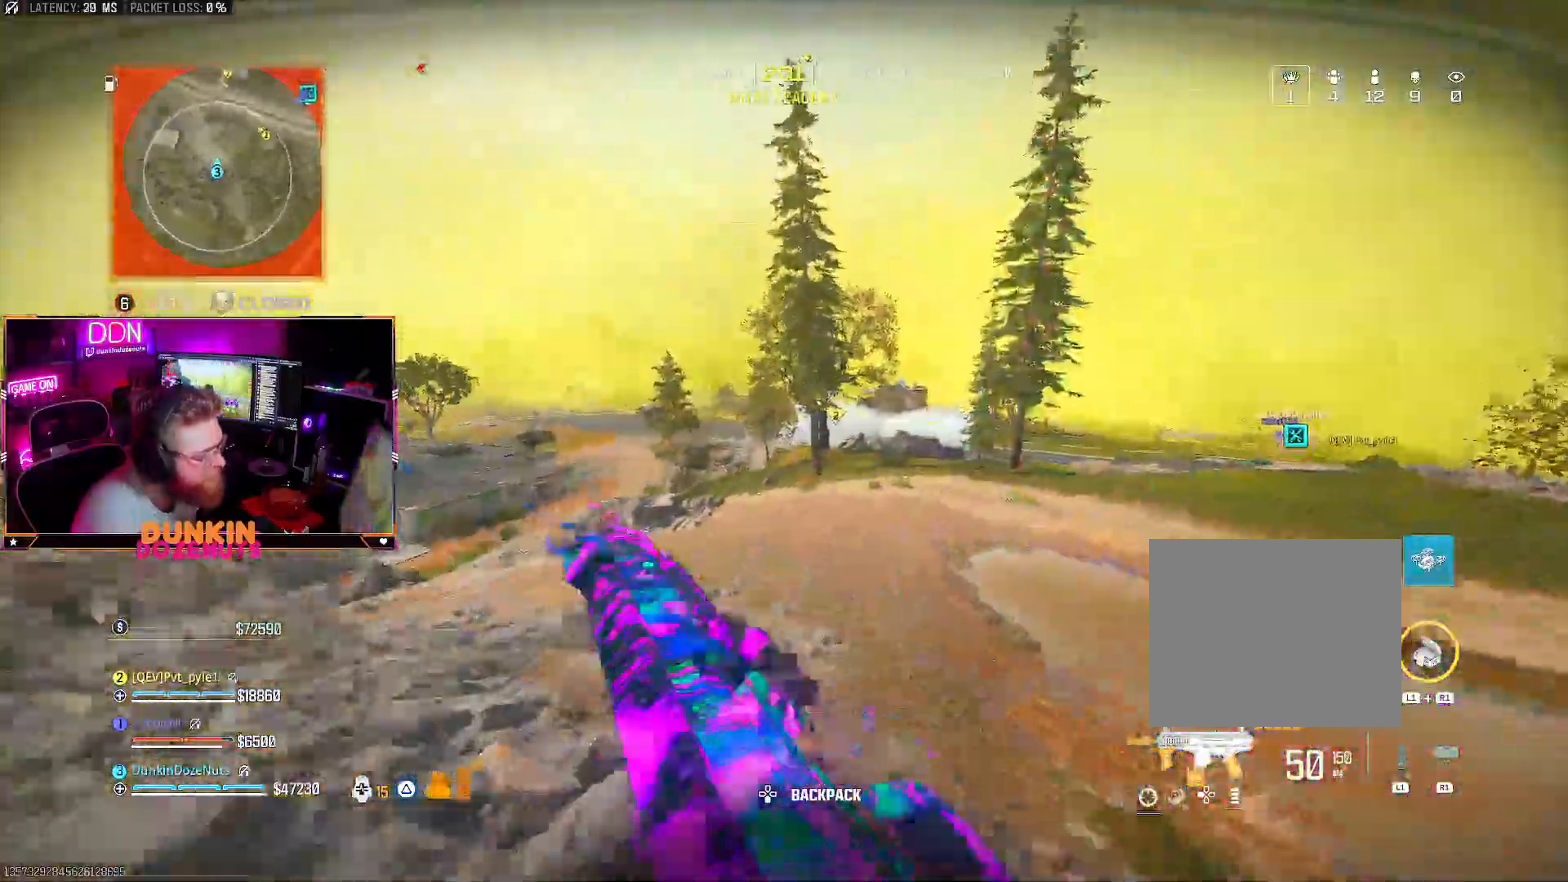
{"buttons": [], "left_stick": "up", "right_stick": "center", "events": [[117, "left_stick", "left"], [200, "right_stick", "left"], [350, "left_stick", "up-left"], [367, "CROSS", "up"], [417, "CIRCLE", "up"], [450, "right_stick", "center"], [483, "left_stick", "up"]]}
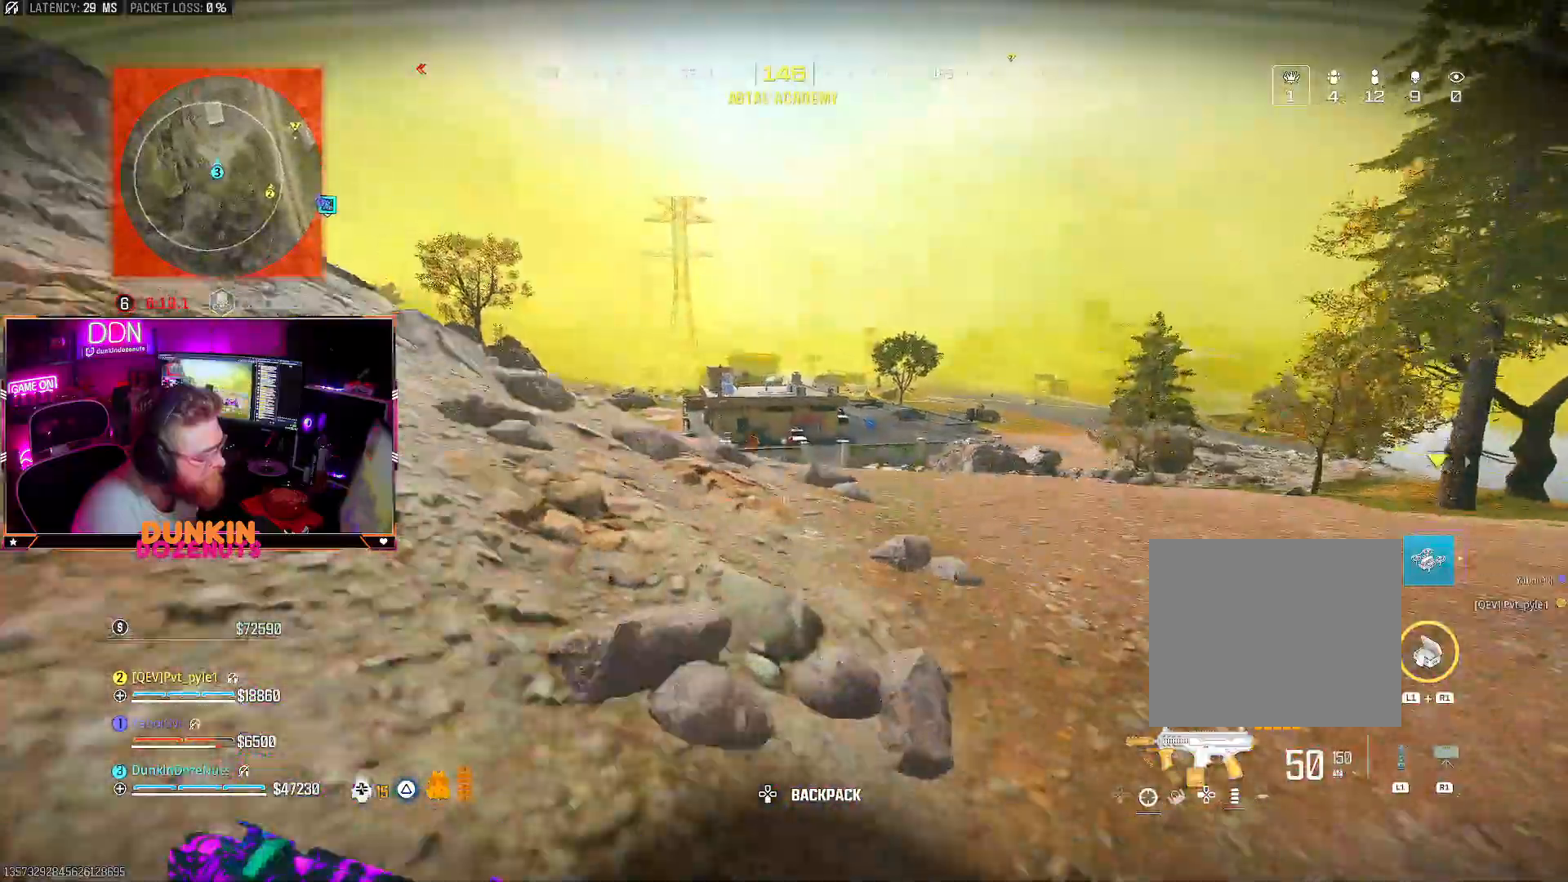
{"buttons": ["CROSS", "TRIANGLE", "L3"], "left_stick": "up", "right_stick": "center", "events": [[33, "CROSS", "down"], [133, "right_stick", "up"], [200, "CROSS", "up"], [217, "right_stick", "up-left"], [267, "CROSS", "down"], [267, "L3", "down"], [317, "right_stick", "center"], [383, "L3", "up"], [383, "TRIANGLE", "down"], [467, "L3", "down"]]}
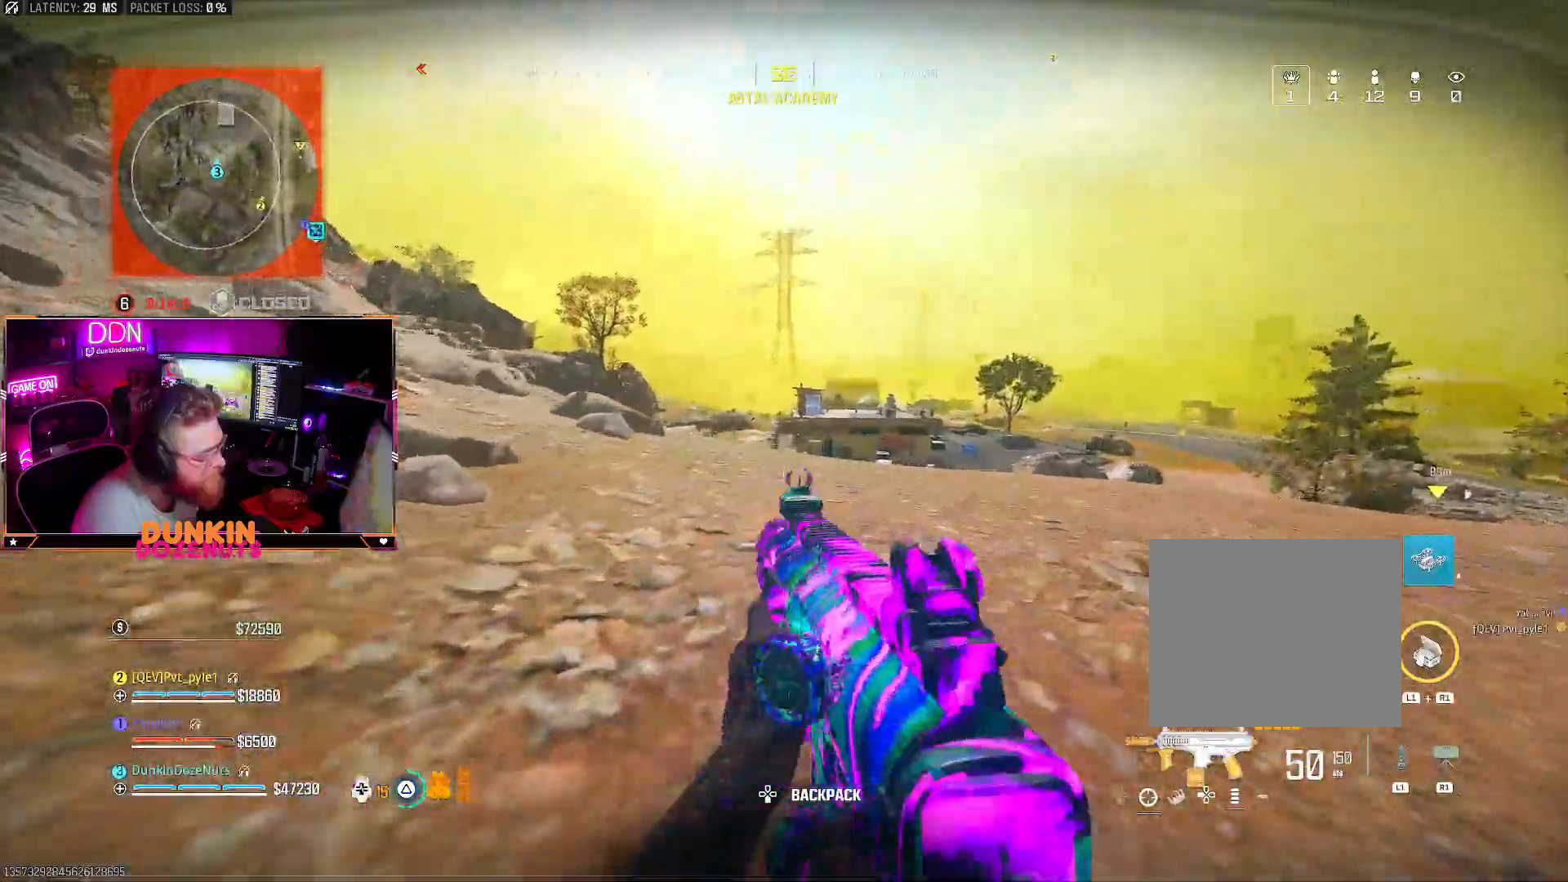
{"buttons": [], "left_stick": "up", "right_stick": "center"}
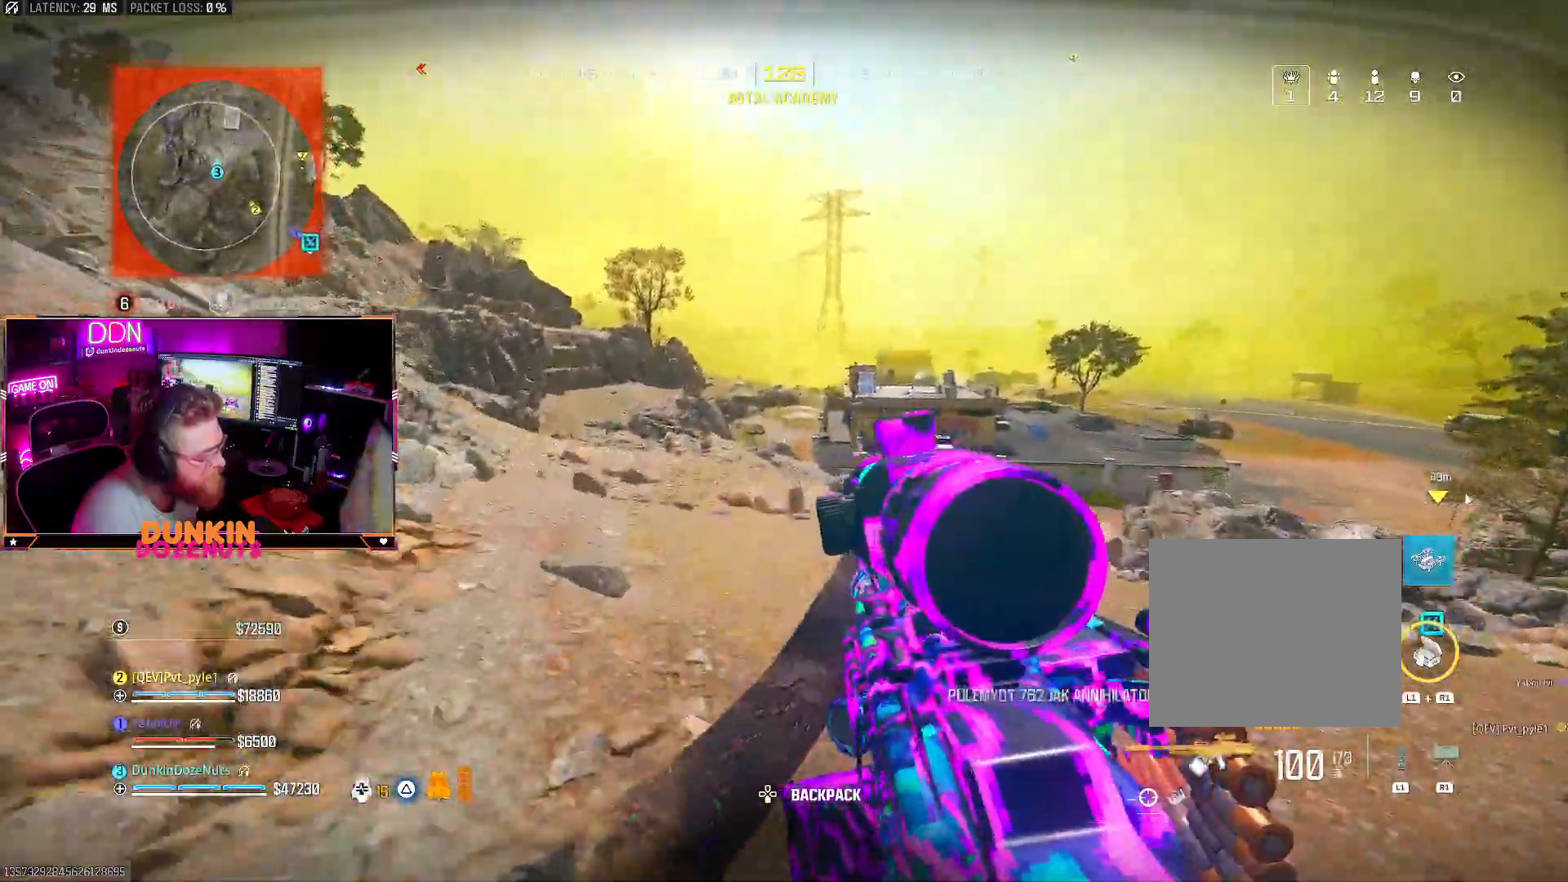
{"buttons": ["CIRCLE", "L3"], "left_stick": "up", "right_stick": "up", "events": [[50, "L3", "down"], [183, "L3", "up"], [217, "right_stick", "left"], [233, "CIRCLE", "down"], [283, "L3", "down"], [383, "L3", "up"], [433, "right_stick", "up"], [467, "L3", "down"]]}
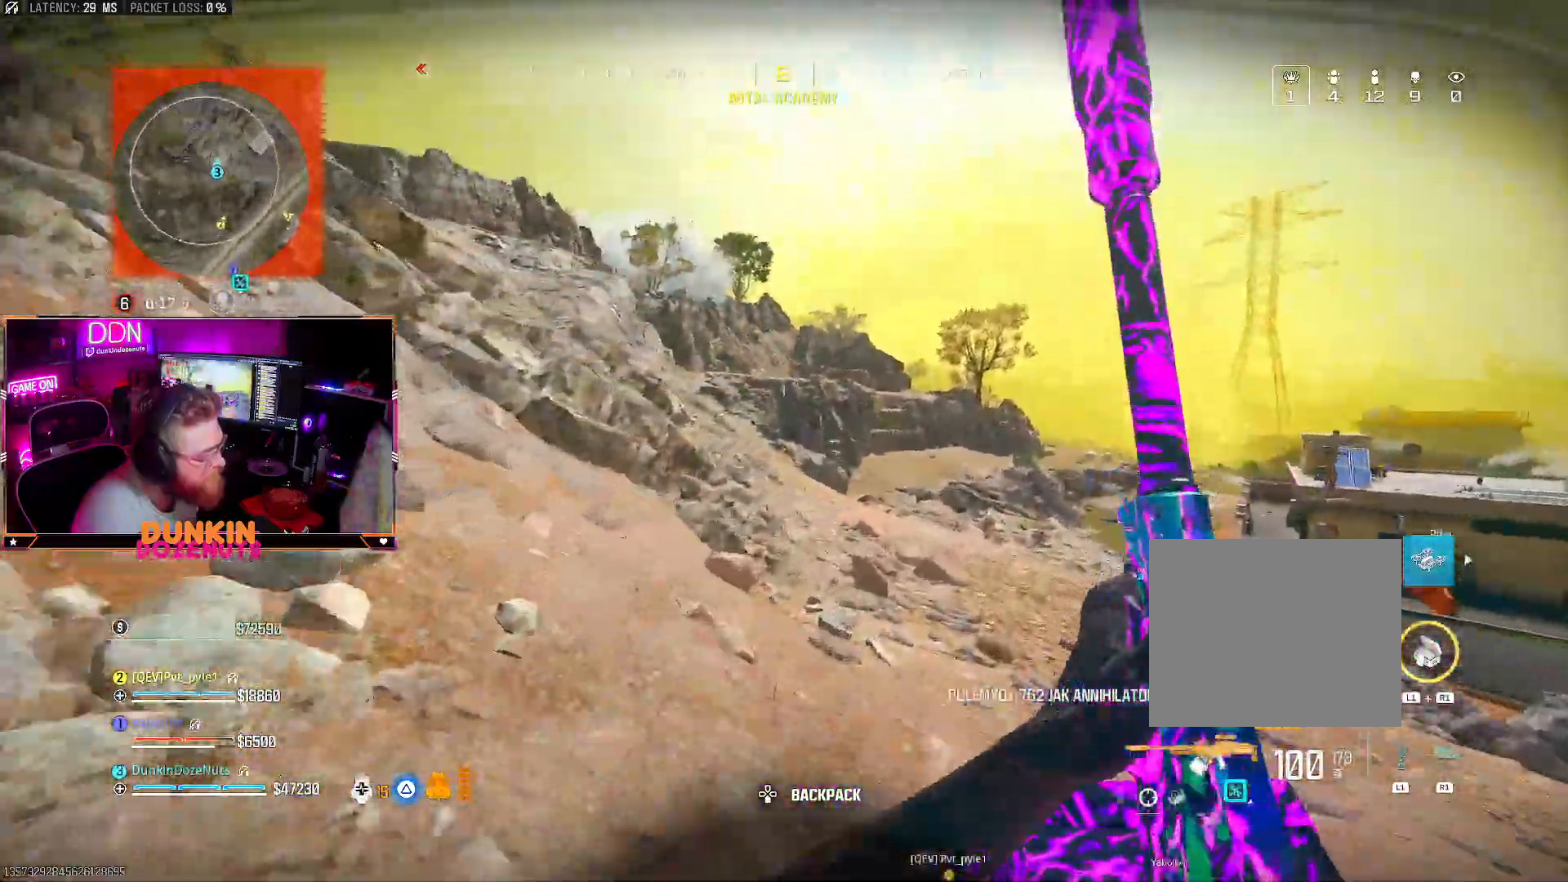
{"buttons": ["CROSS", "TRIANGLE", "L3"], "left_stick": "up-left", "right_stick": "center", "events": [[50, "right_stick", "center"], [83, "L3", "up"], [350, "CIRCLE", "up"], [433, "CROSS", "down"], [450, "L3", "down"], [450, "left_stick", "up-left"], [500, "TRIANGLE", "down"]]}
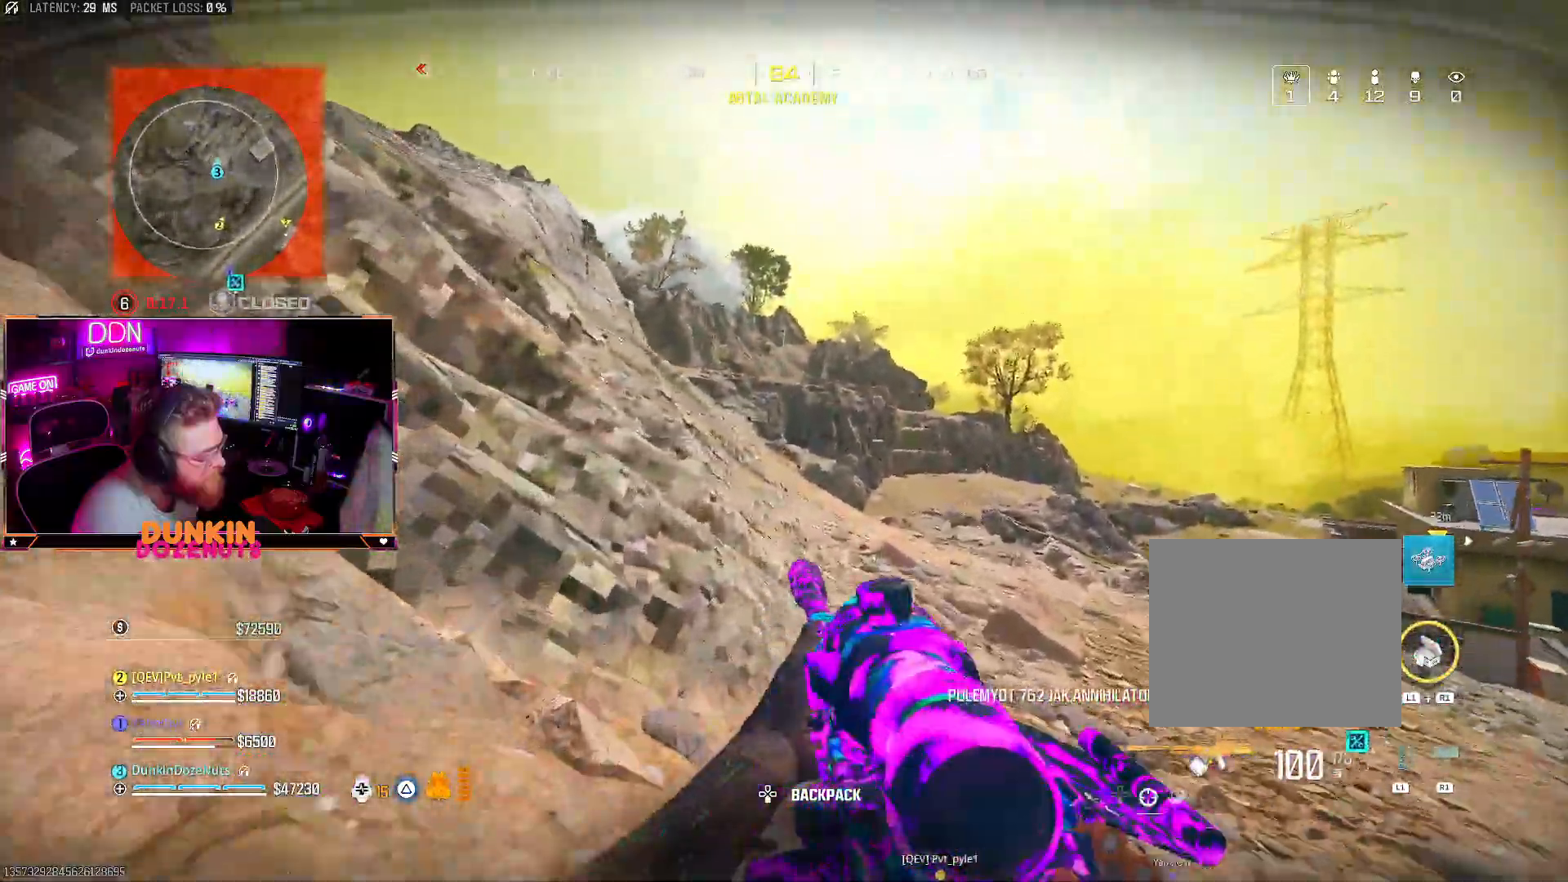
{"buttons": [], "left_stick": "down-right", "right_stick": "center", "events": [[33, "CROSS", "up"], [67, "L3", "up"], [100, "TRIANGLE", "up"], [183, "left_stick", "down-left"], [183, "right_stick", "right"], [350, "left_stick", "down-right"], [450, "right_stick", "center"]]}
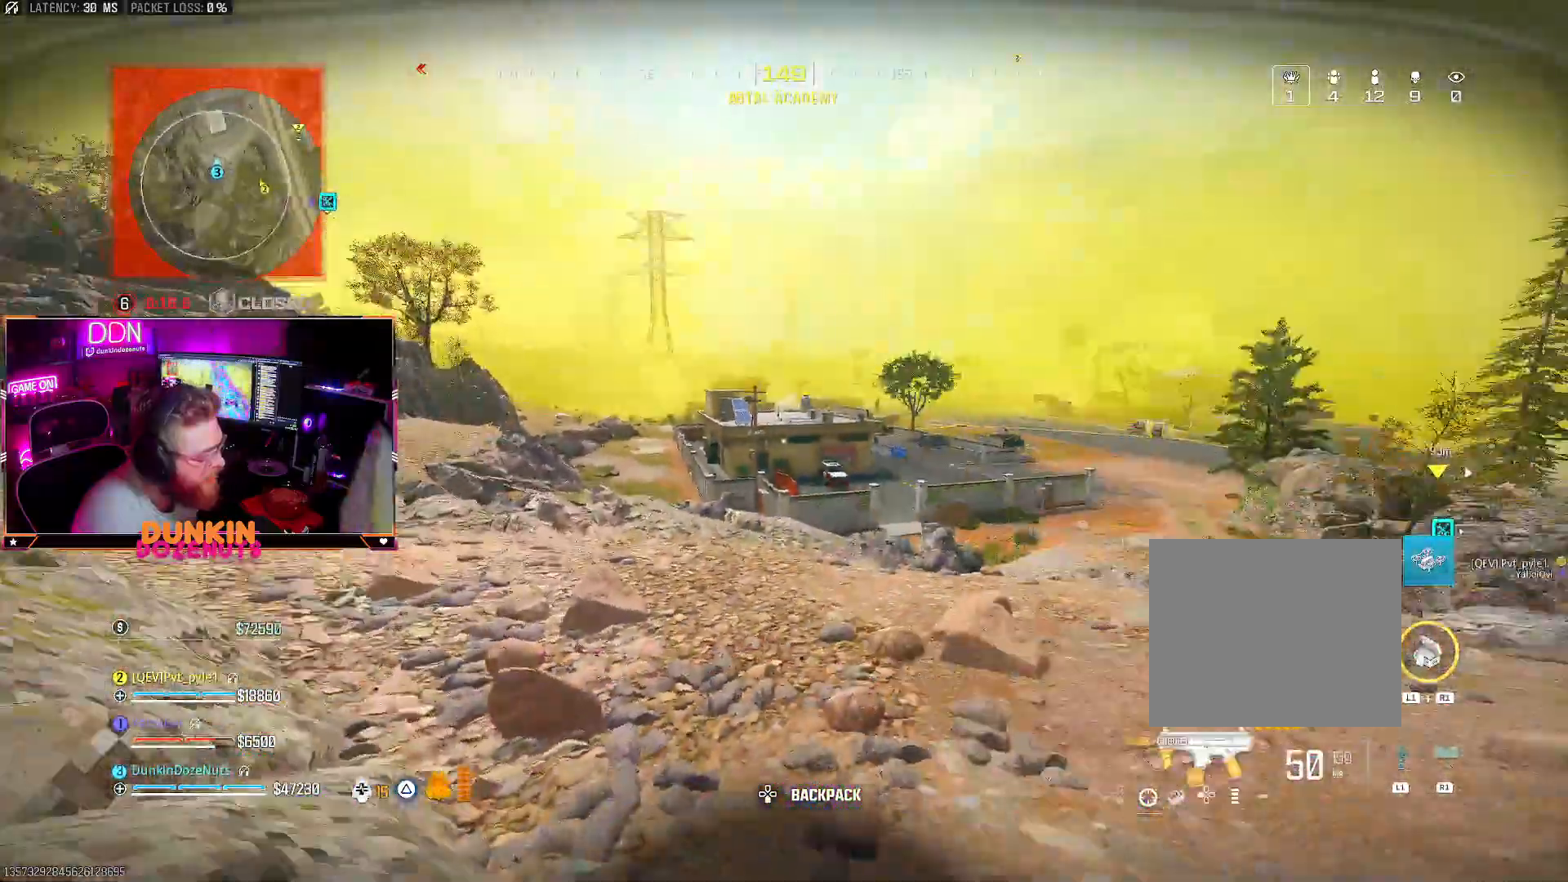
{"buttons": [], "left_stick": "down-right", "right_stick": "center", "events": [[183, "right_stick", "down-right"], [233, "TRIANGLE", "down"], [350, "TRIANGLE", "up"], [383, "right_stick", "center"]]}
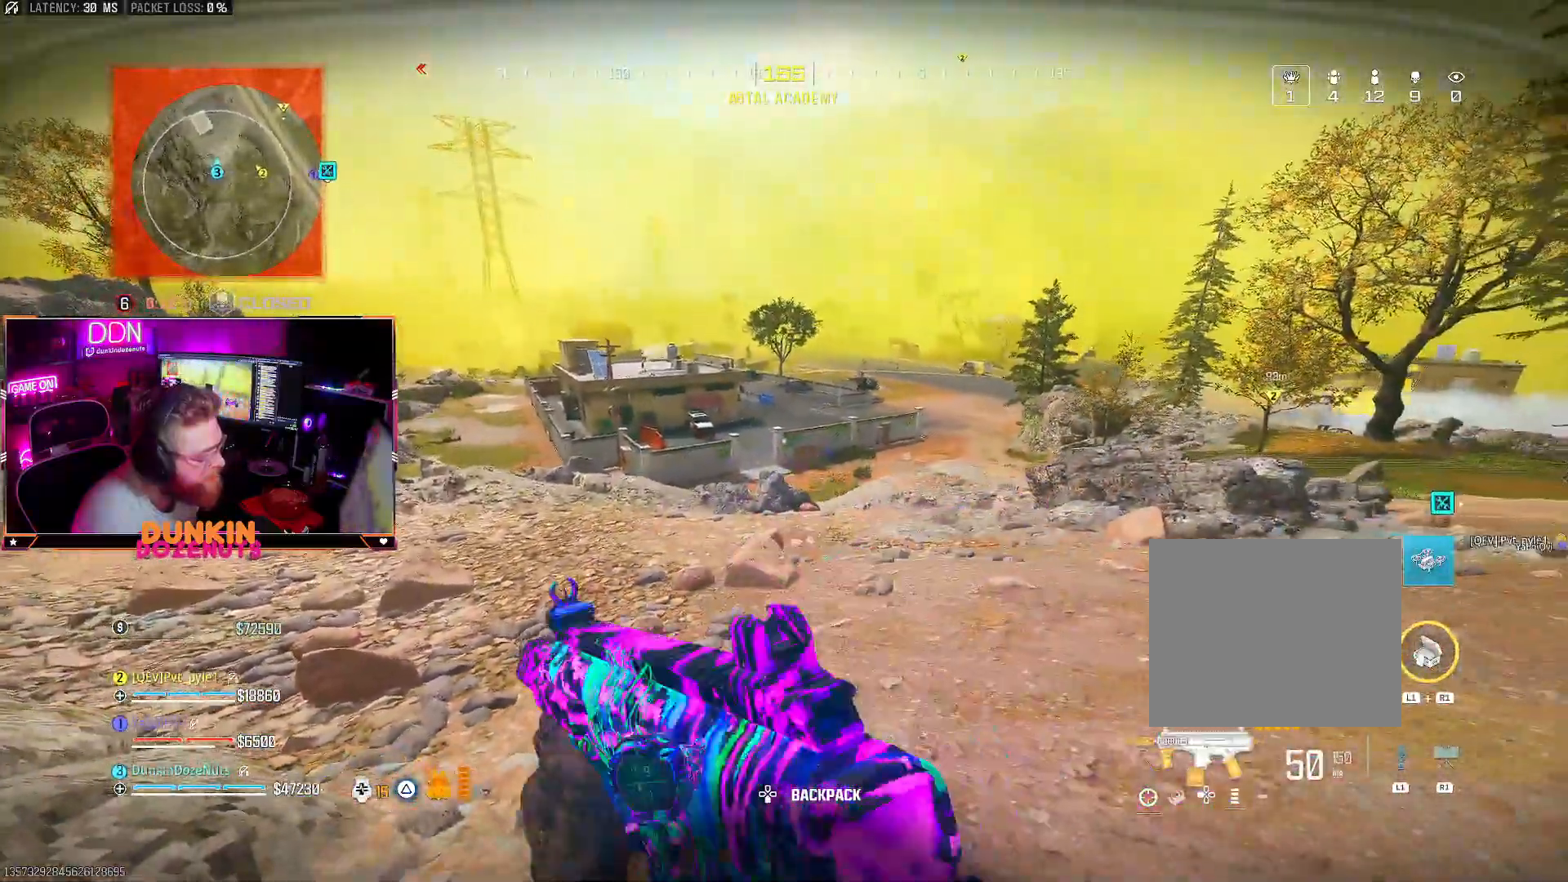
{"buttons": [], "left_stick": "down-right", "right_stick": "center", "events": []}
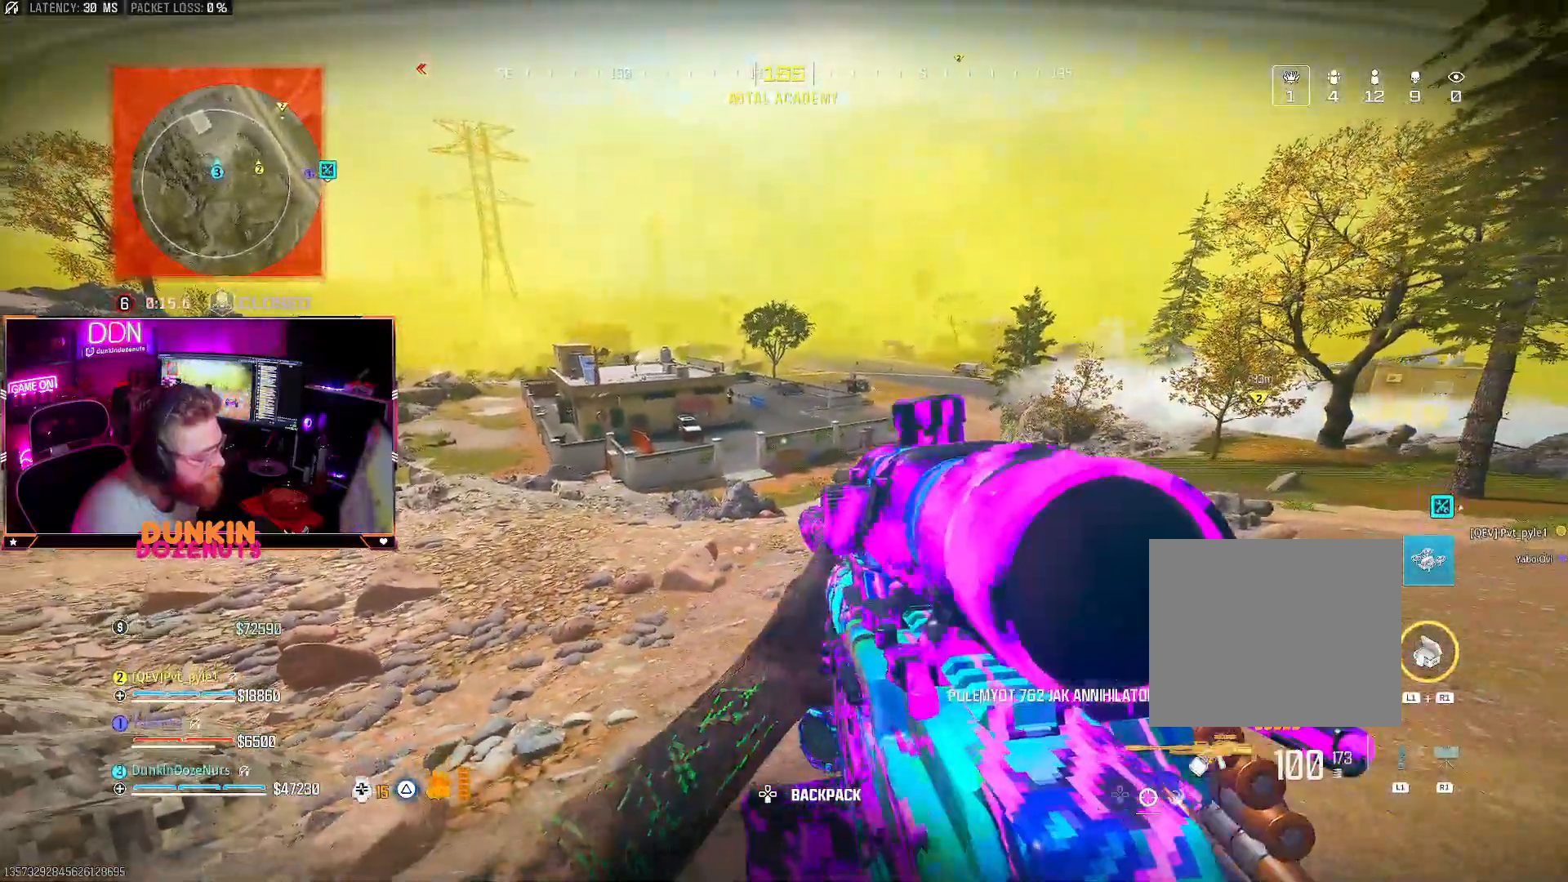
{"buttons": ["L2"], "left_stick": "down-right", "right_stick": "up-left", "events": [[100, "right_stick", "right"], [150, "left_stick", "up-right"], [183, "right_stick", "center"], [233, "right_stick", "up-left"], [283, "L2", "down"], [350, "left_stick", "right"], [450, "left_stick", "down-right"]]}
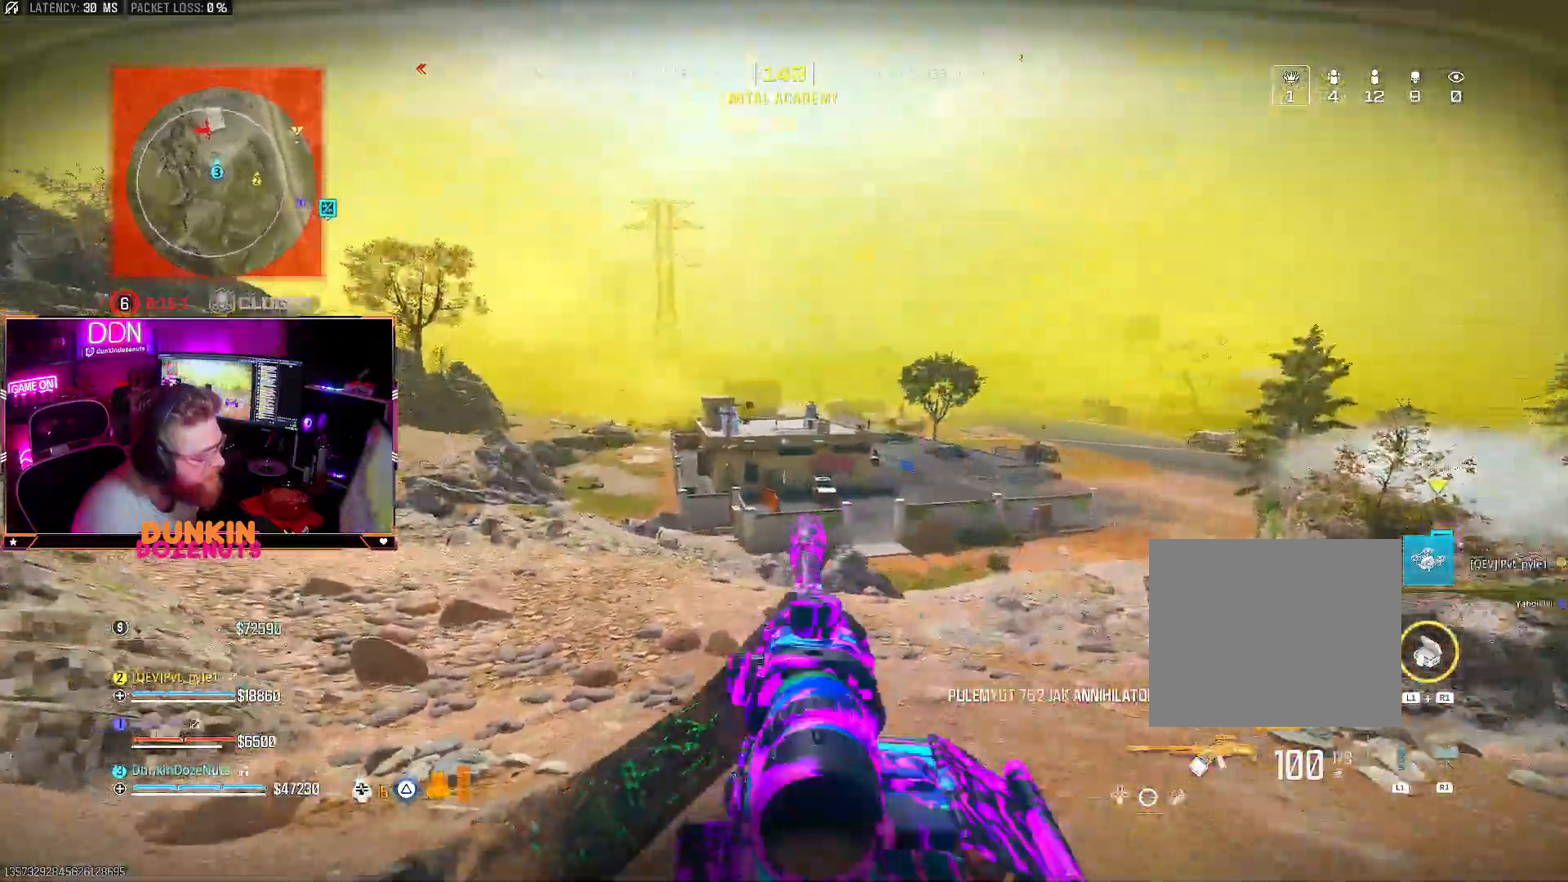
{"buttons": ["L2"], "left_stick": "center", "right_stick": "up-left", "events": [[83, "right_stick", "center"], [150, "right_stick", "up-left"], [483, "left_stick", "center"]]}
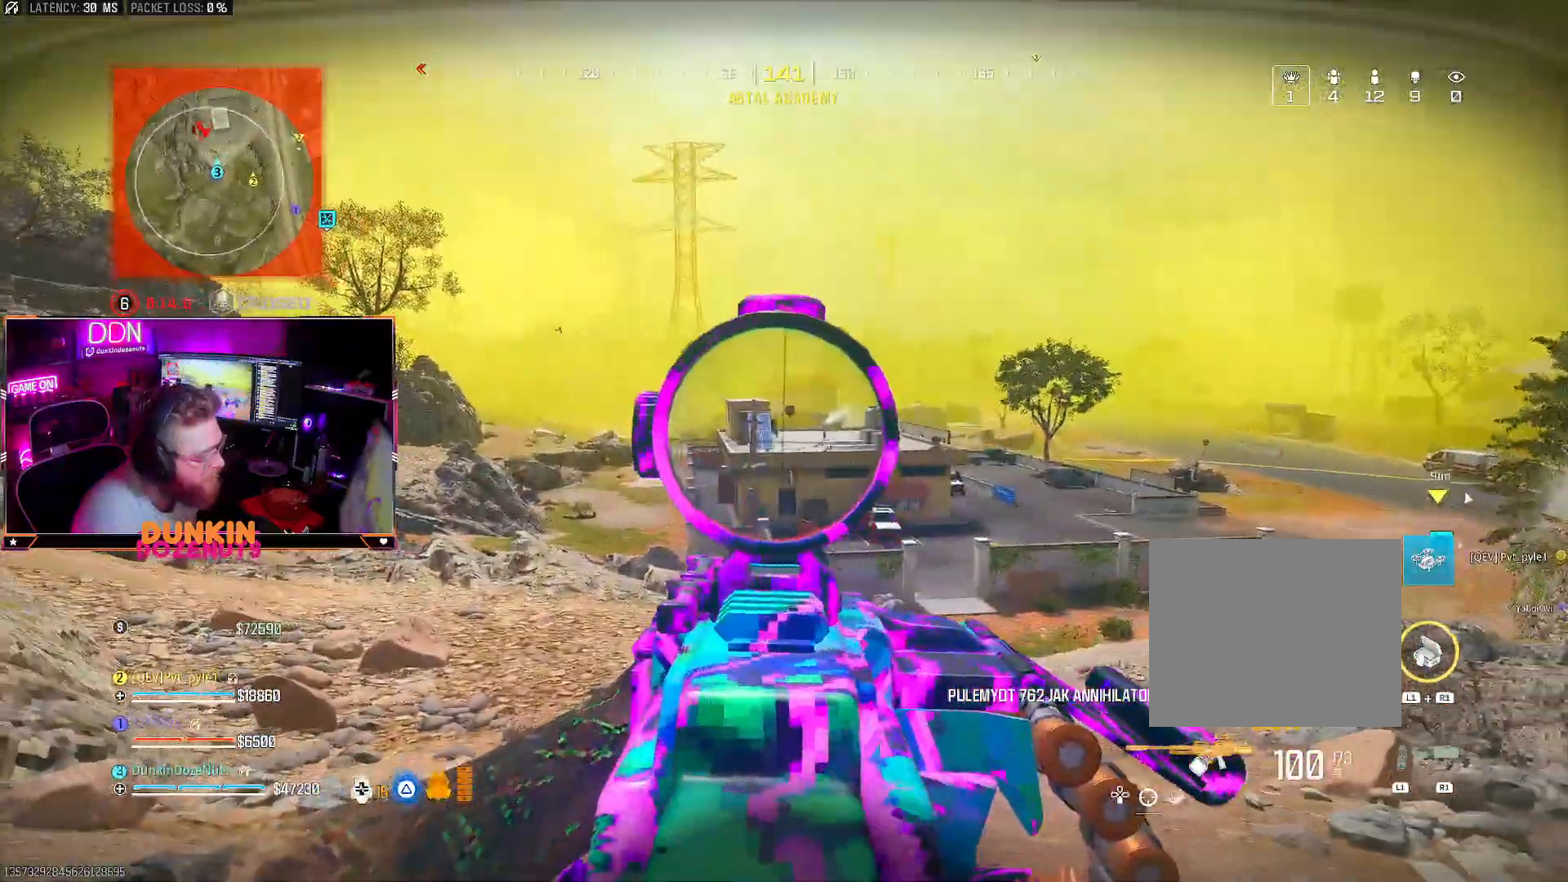
{"buttons": ["L2"], "left_stick": "center", "right_stick": "up", "events": [[17, "right_stick", "center"], [100, "DPAD_UP", "down"], [333, "DPAD_UP", "up"], [467, "right_stick", "up"]]}